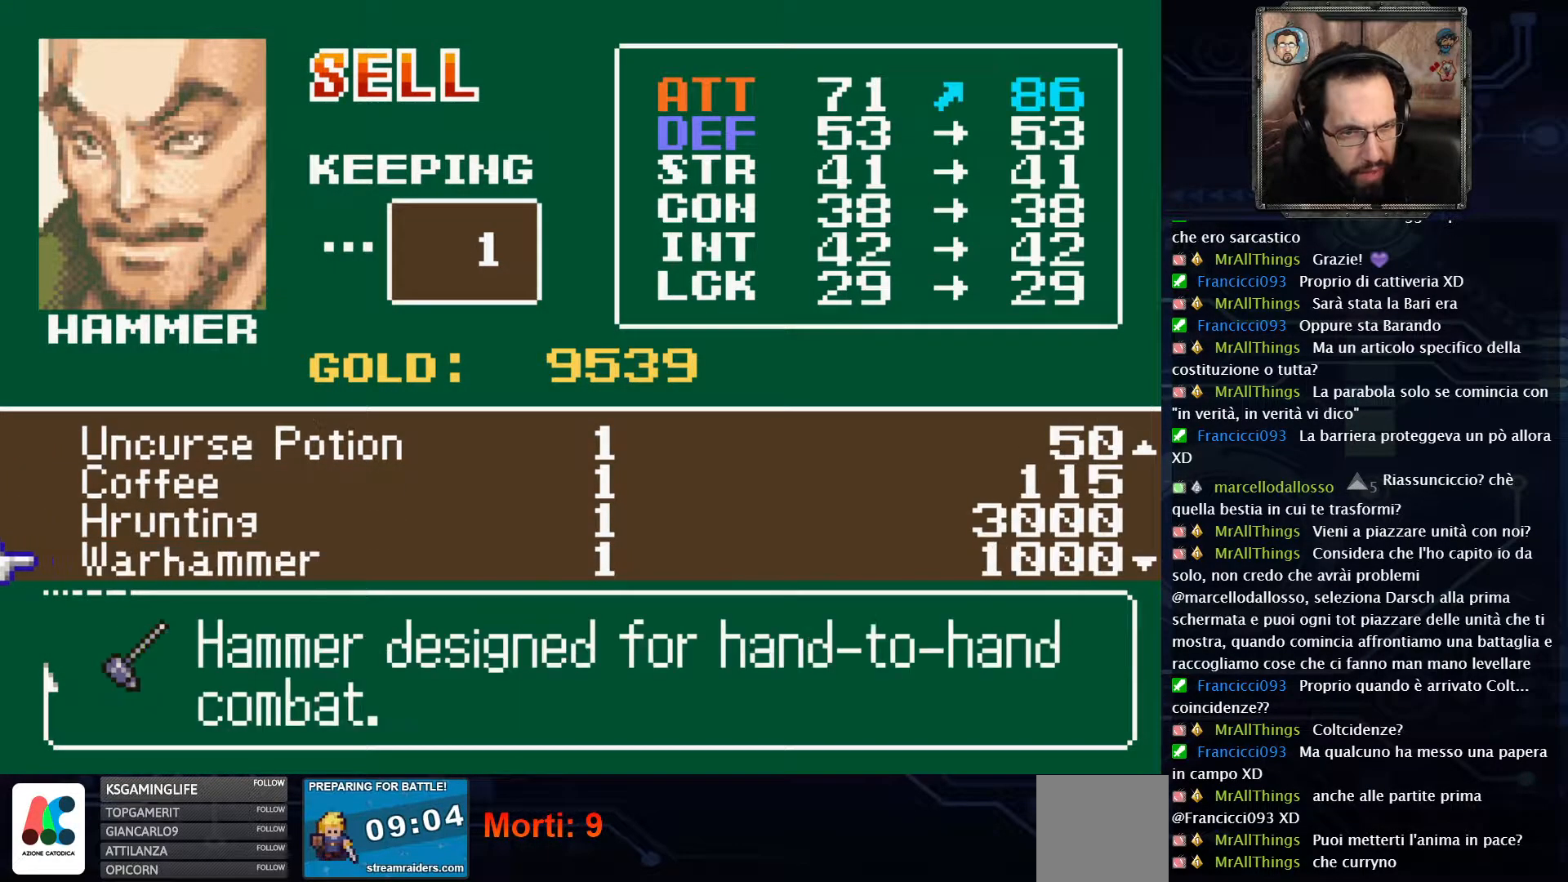
Gameplay with a controller (Xbox layout); each line is a JSON object with the inputs held at the frame after it. "events" lists button and stick changes between this image and that frame as [ms after this image, input, new state], when the widget could be followed in between. Not read: L1 L3 R1 R3.
{"buttons": [], "left_stick": "center", "right_stick": "center", "events": []}
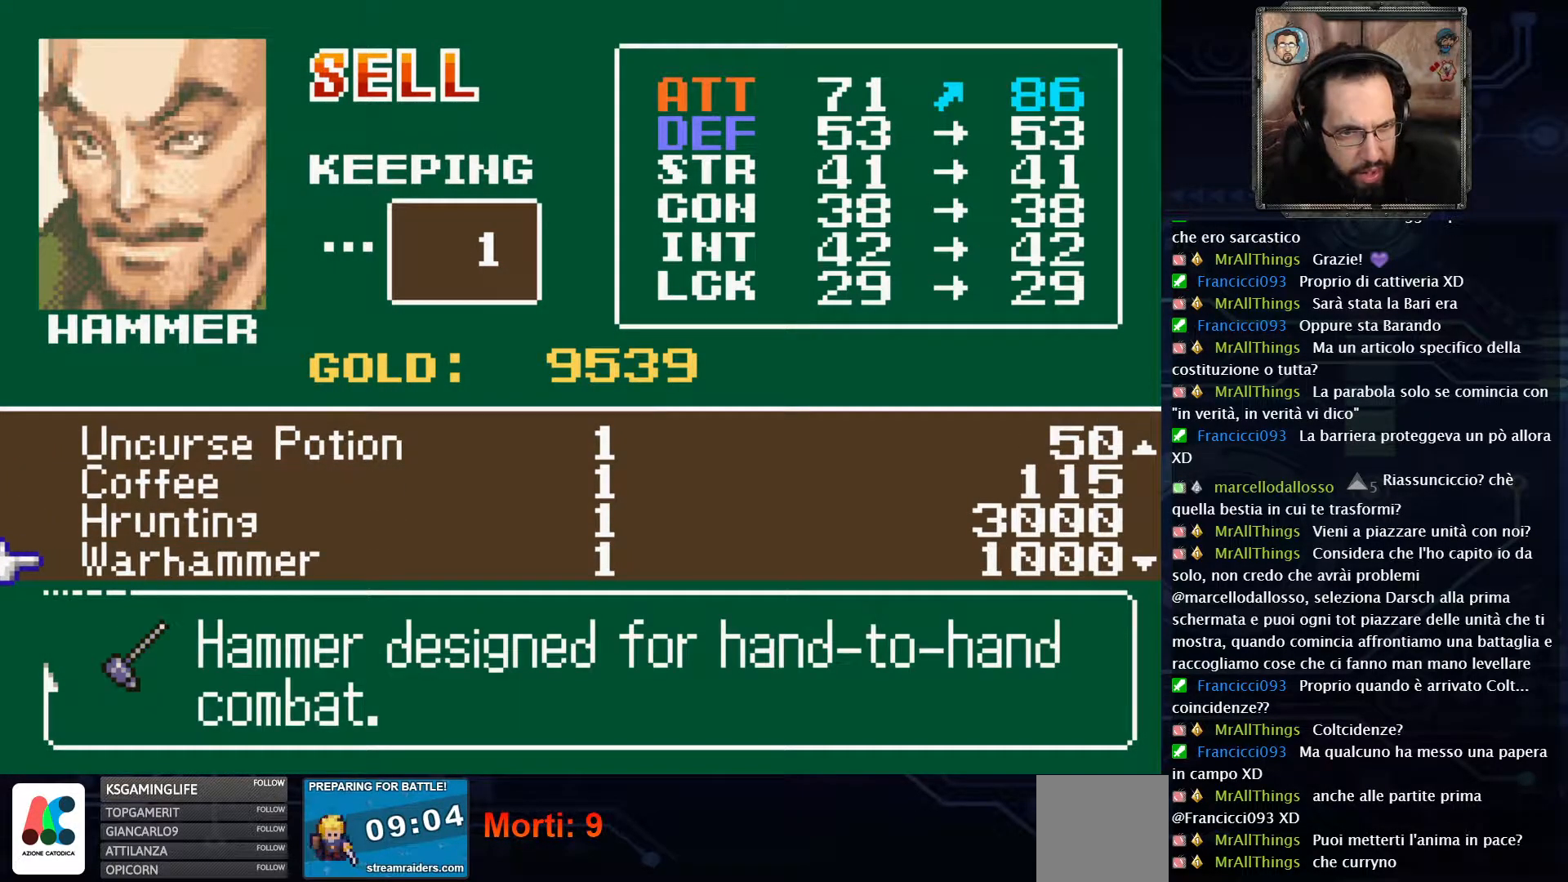
{"buttons": [], "left_stick": "center", "right_stick": "center", "events": []}
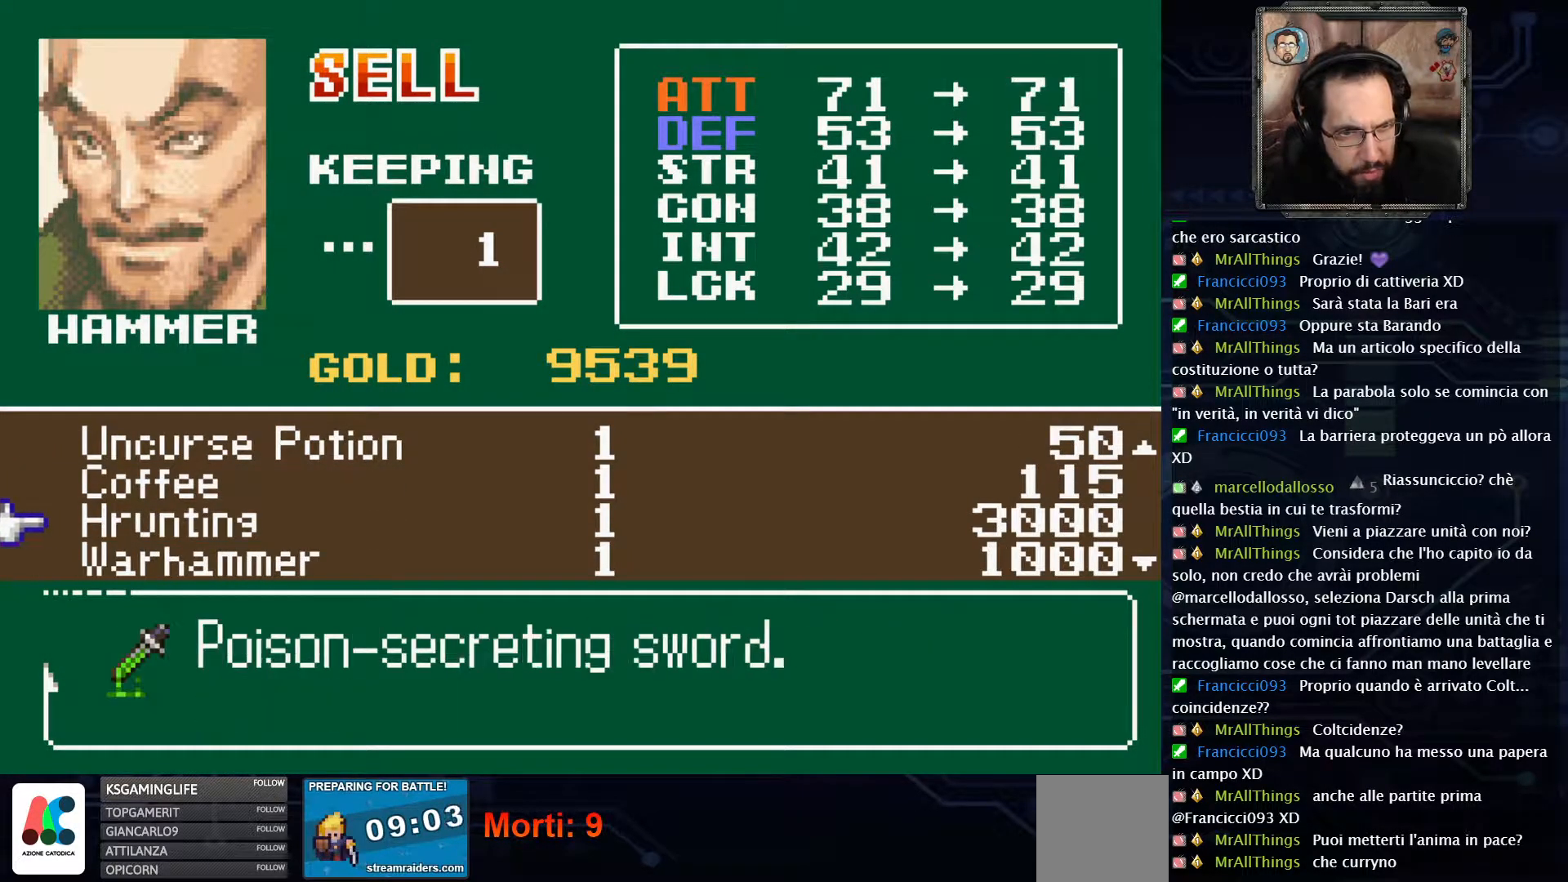
{"buttons": [], "left_stick": "center", "right_stick": "center", "events": [[233, "DPAD_DOWN", "down"], [283, "DPAD_DOWN", "up"], [383, "DPAD_DOWN", "down"], [467, "DPAD_DOWN", "up"]]}
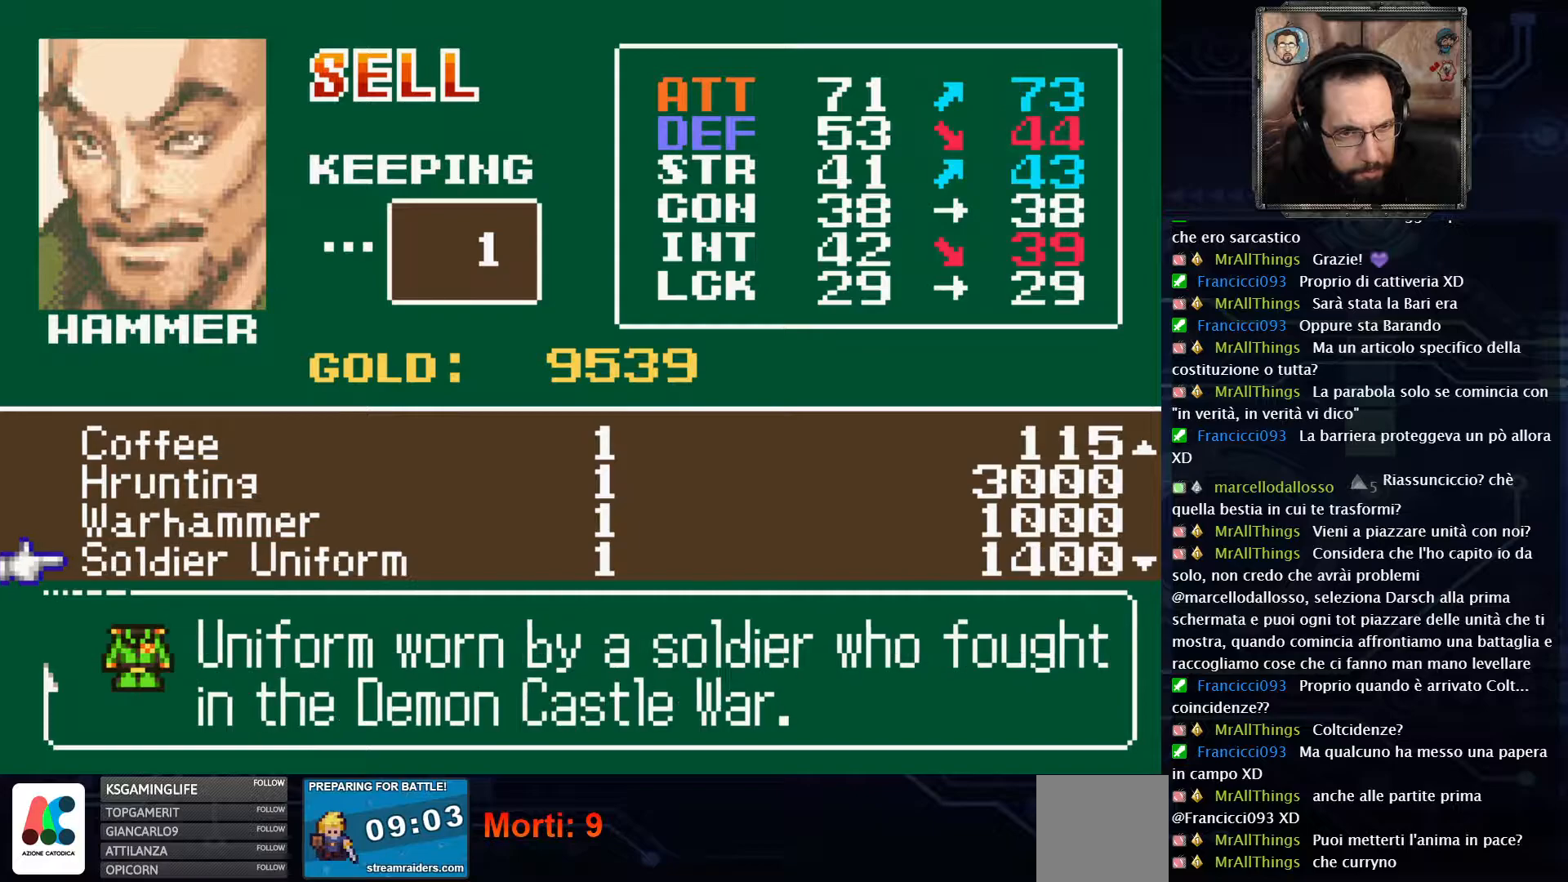
{"buttons": [], "left_stick": "center", "right_stick": "center", "events": []}
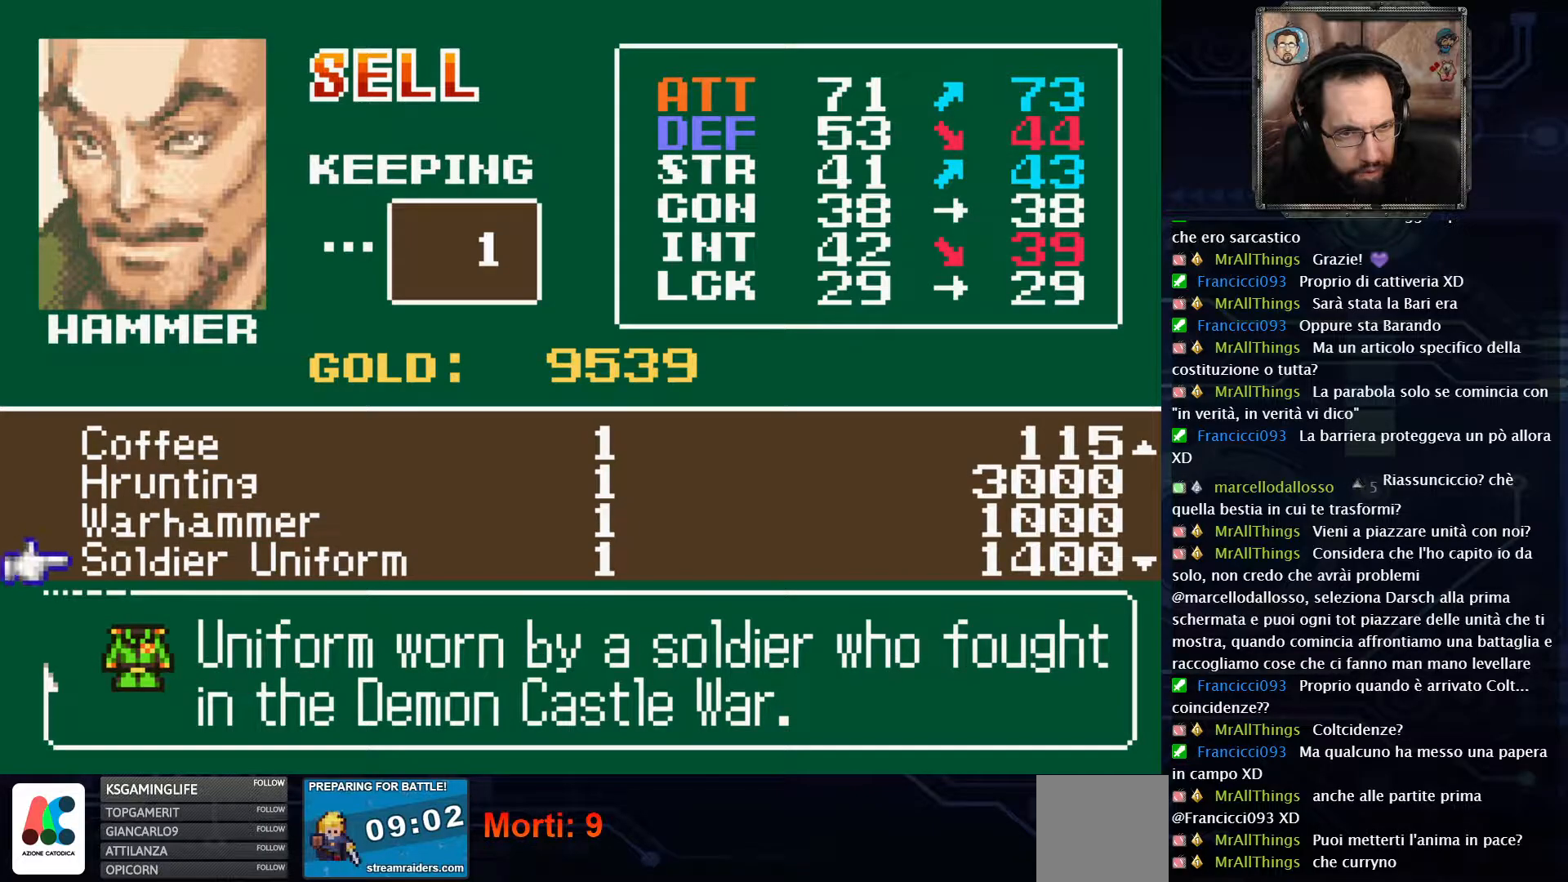
{"buttons": [], "left_stick": "center", "right_stick": "center", "events": []}
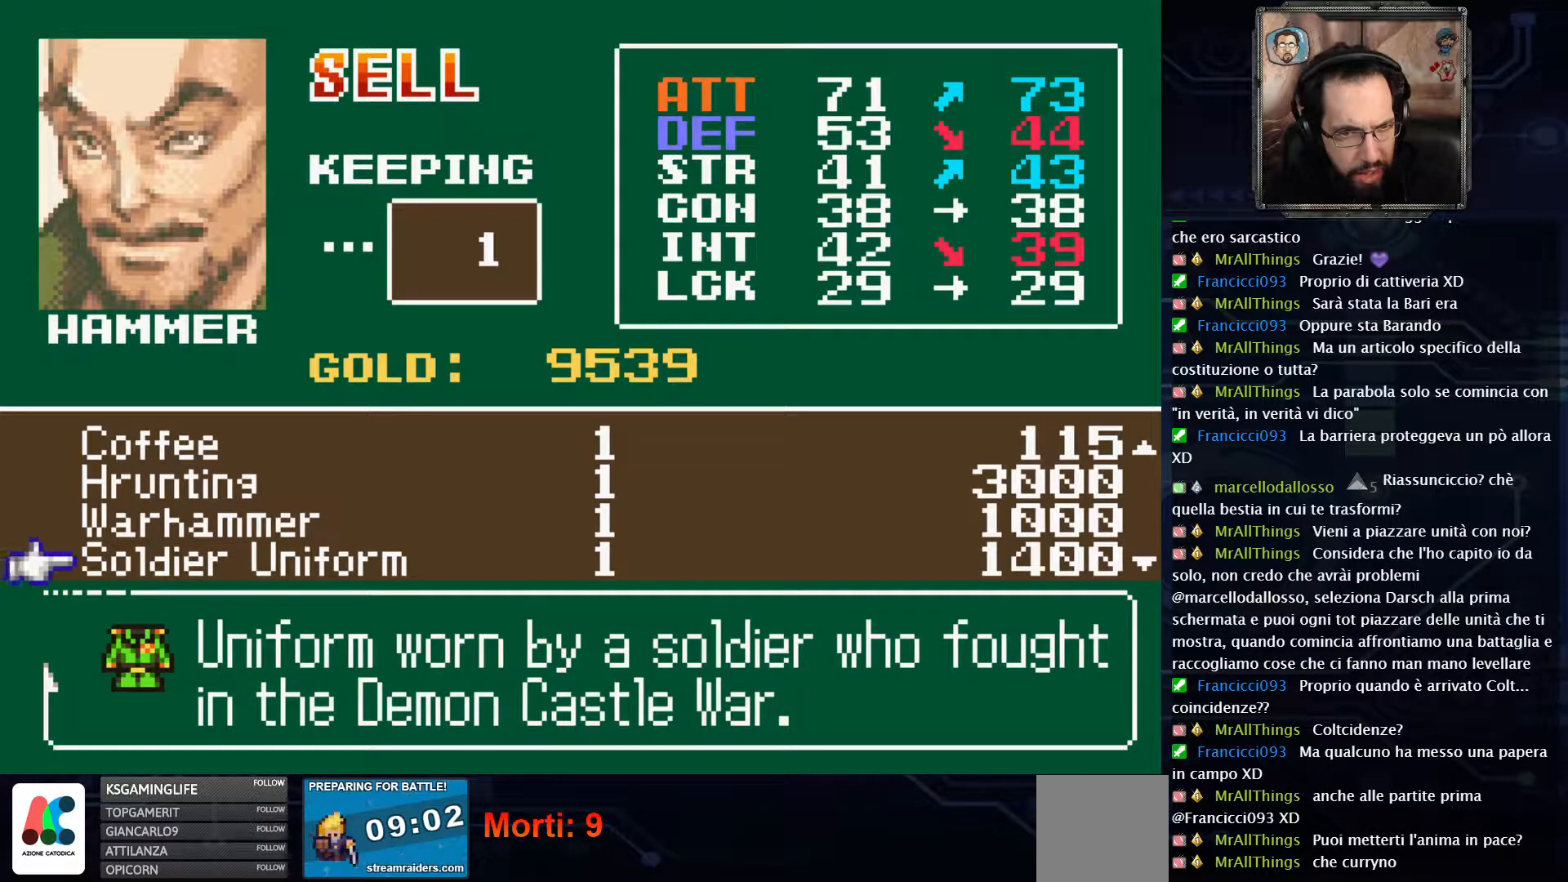
{"buttons": [], "left_stick": "center", "right_stick": "center", "events": []}
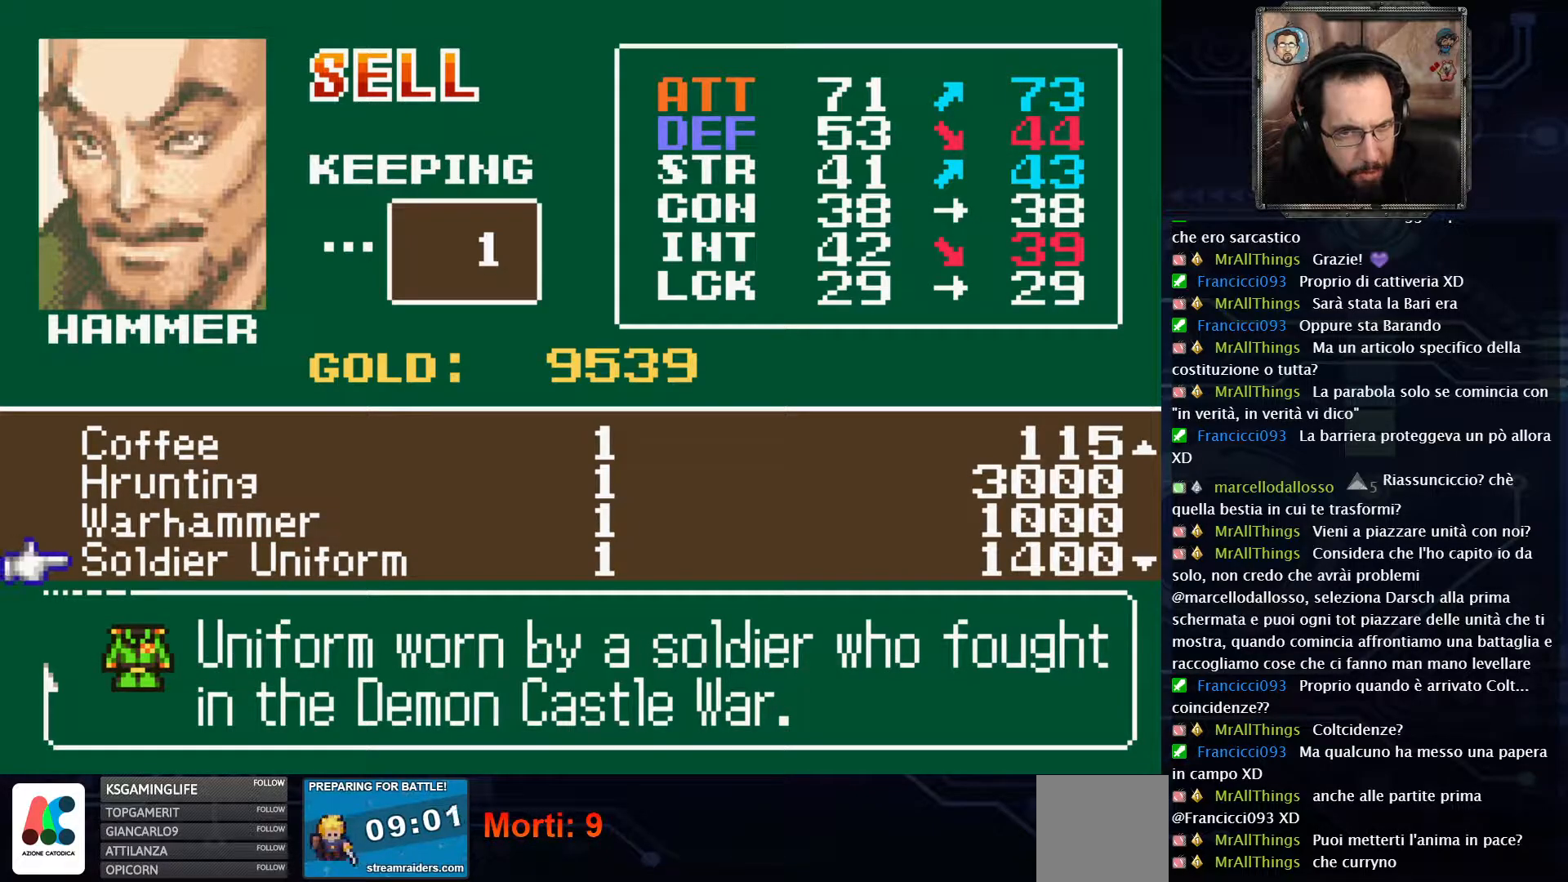
{"buttons": [], "left_stick": "center", "right_stick": "center", "events": []}
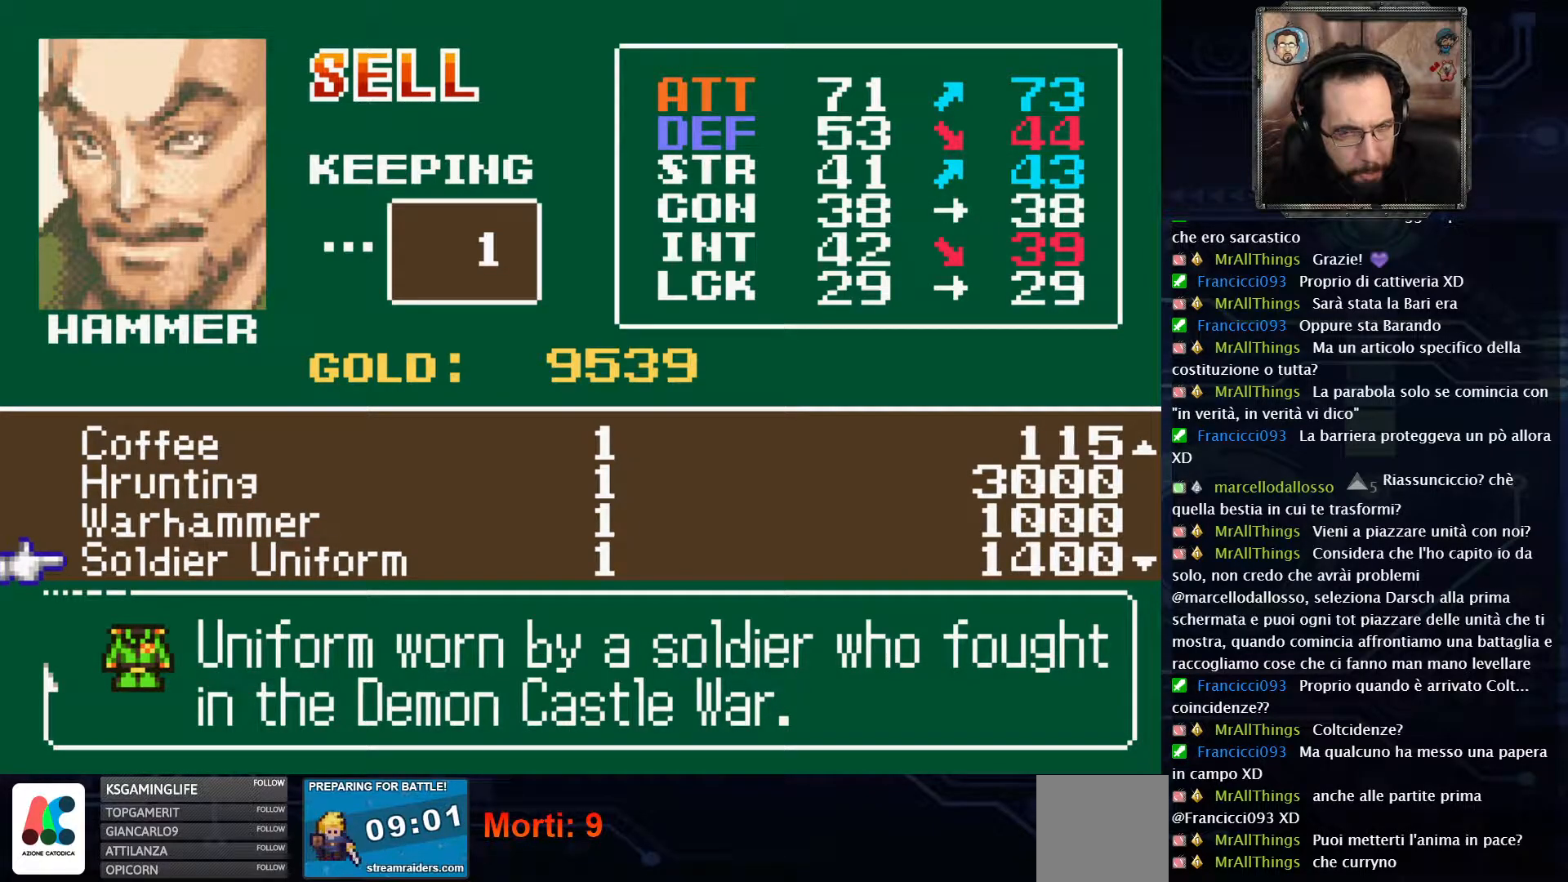
{"buttons": [], "left_stick": "center", "right_stick": "center", "events": [[383, "DPAD_DOWN", "down"], [433, "DPAD_DOWN", "up"]]}
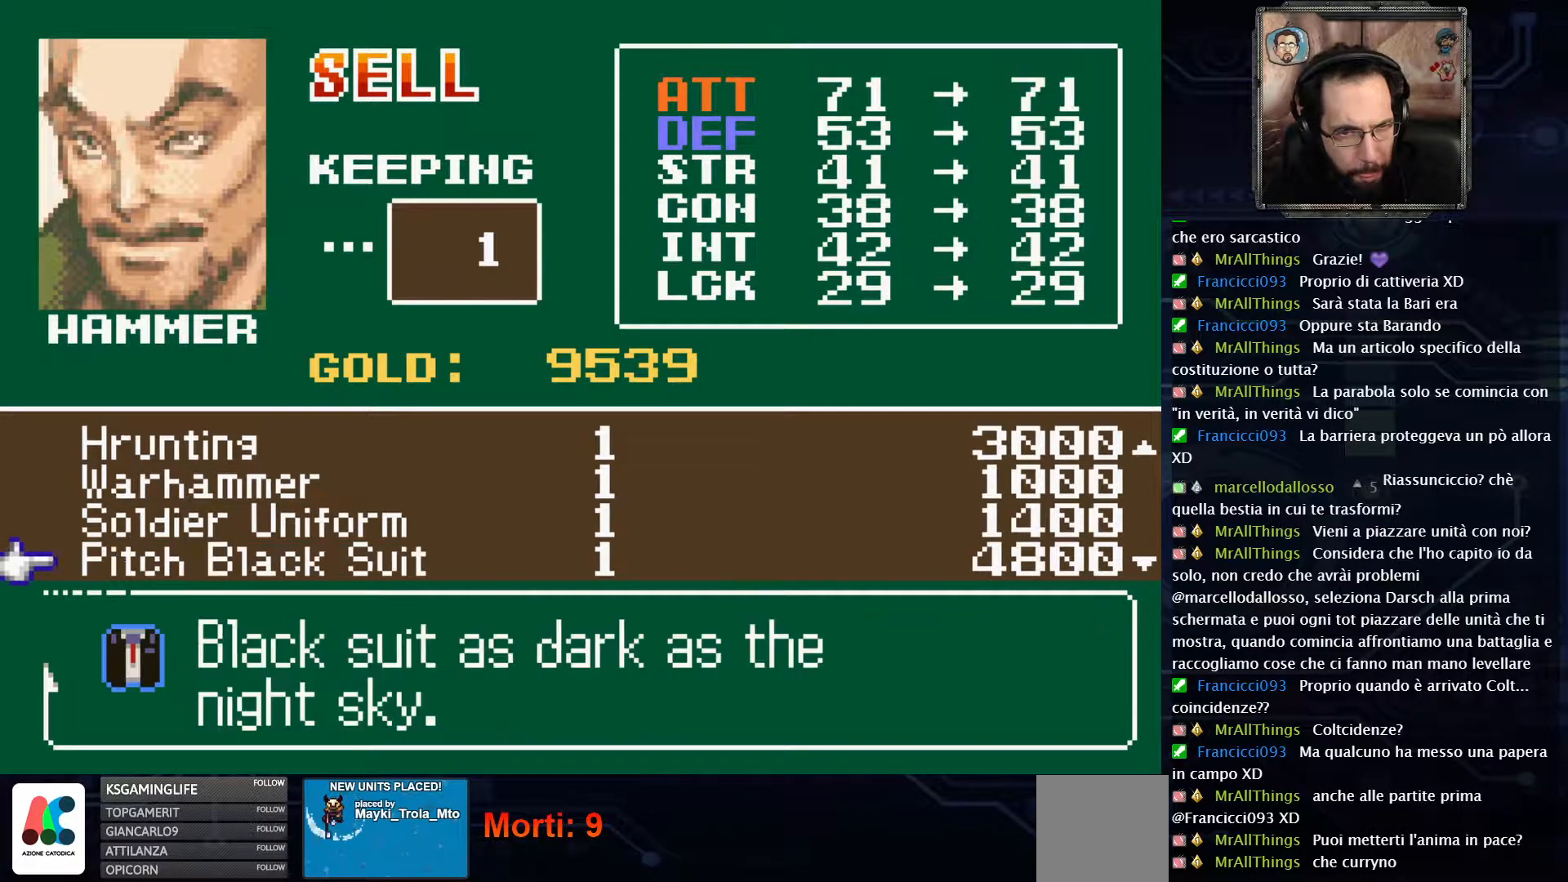
{"buttons": [], "left_stick": "center", "right_stick": "center", "events": []}
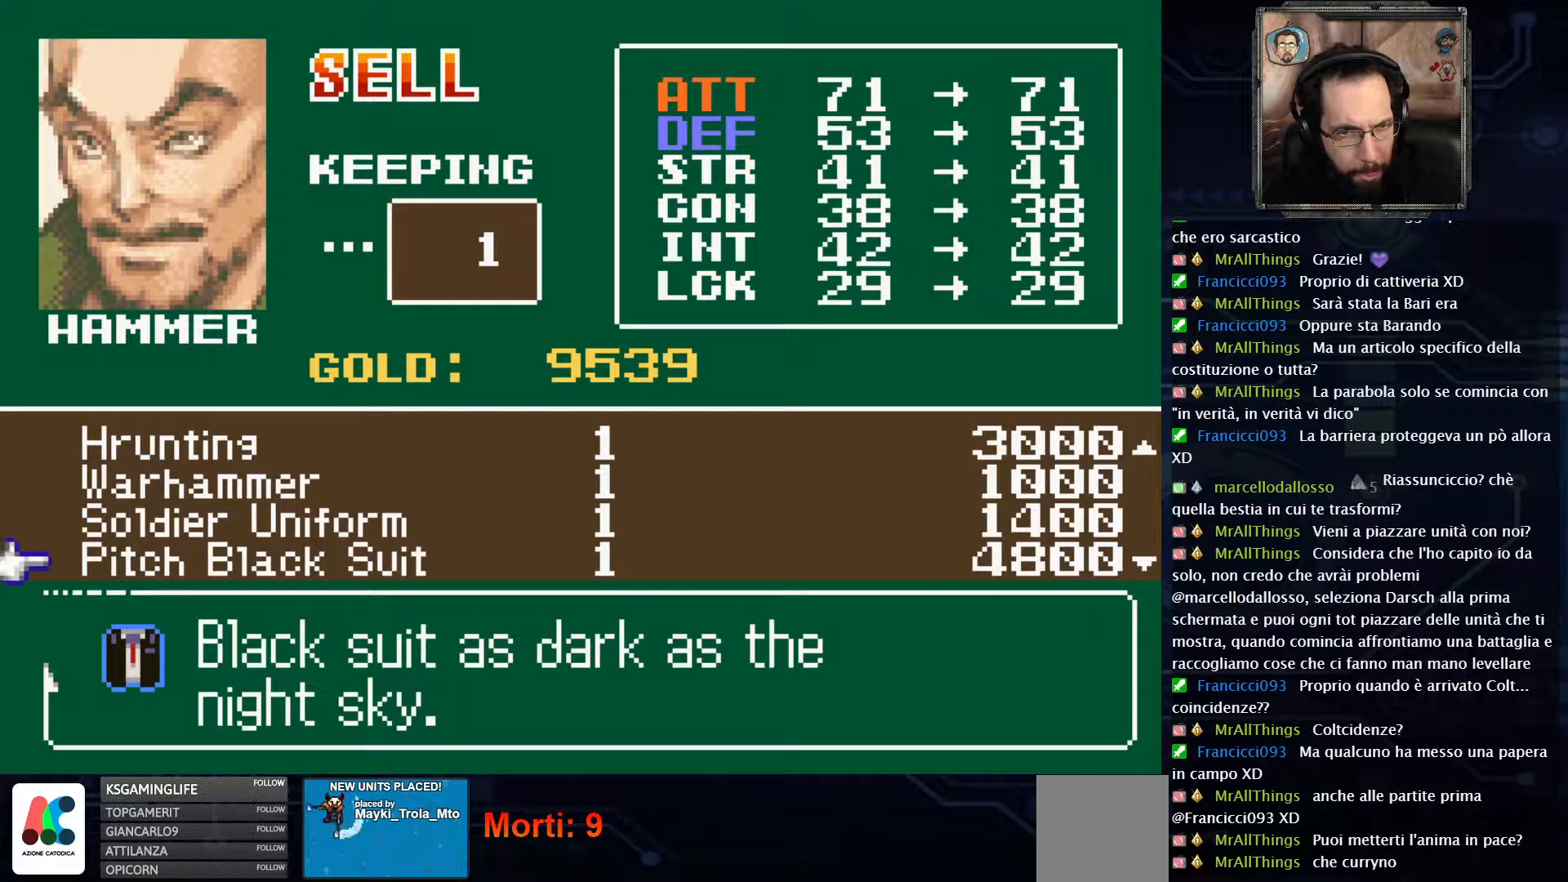
{"buttons": ["DPAD_DOWN"], "left_stick": "center", "right_stick": "center", "events": [[483, "DPAD_DOWN", "down"]]}
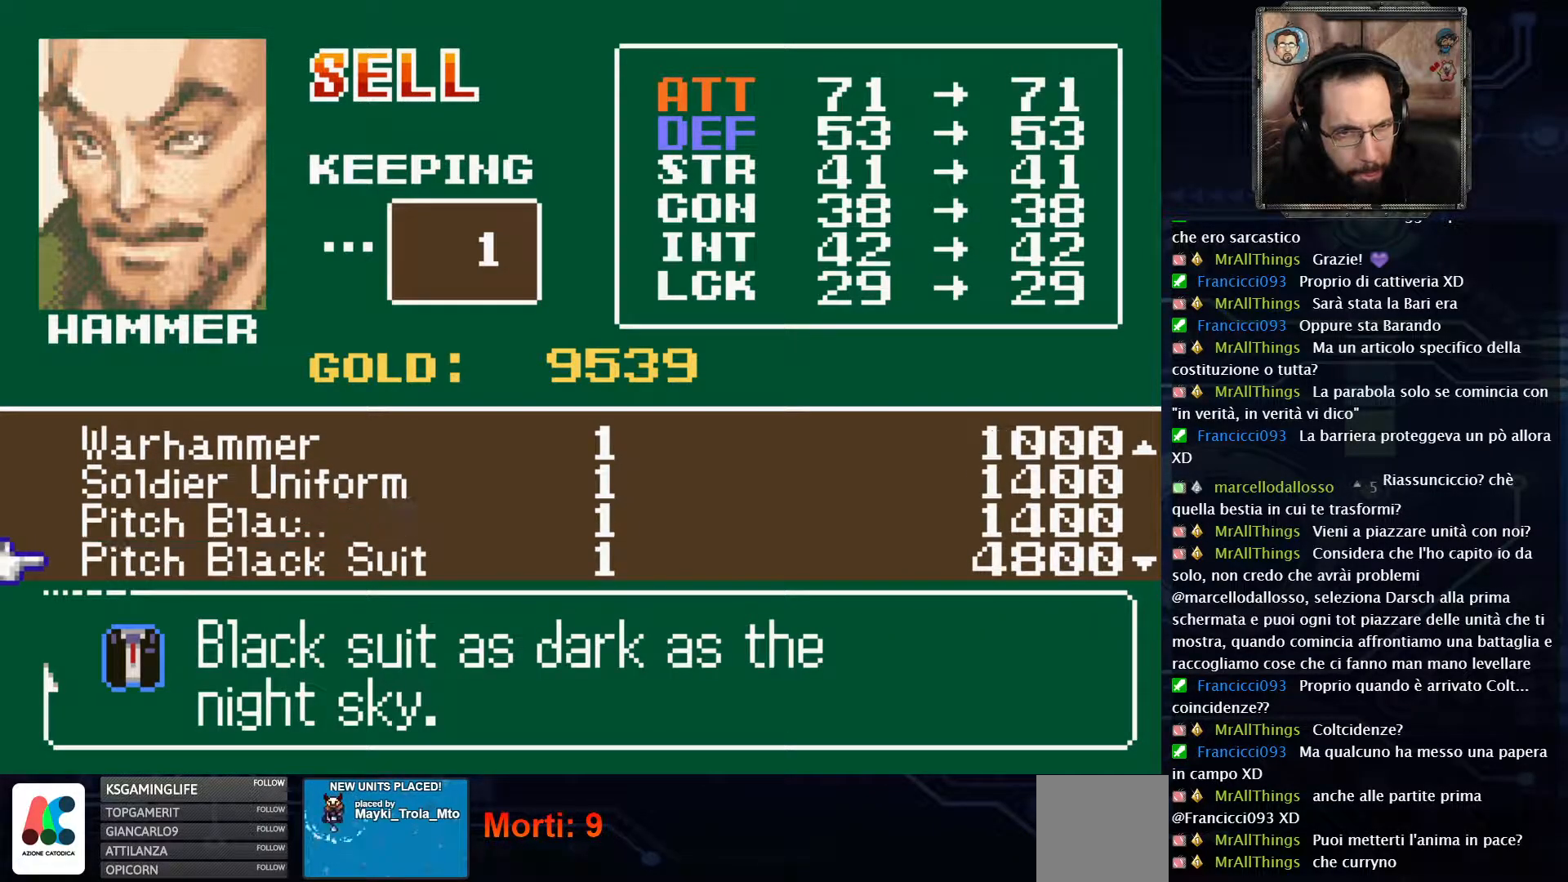
{"buttons": [], "left_stick": "center", "right_stick": "center", "events": [[67, "DPAD_DOWN", "up"]]}
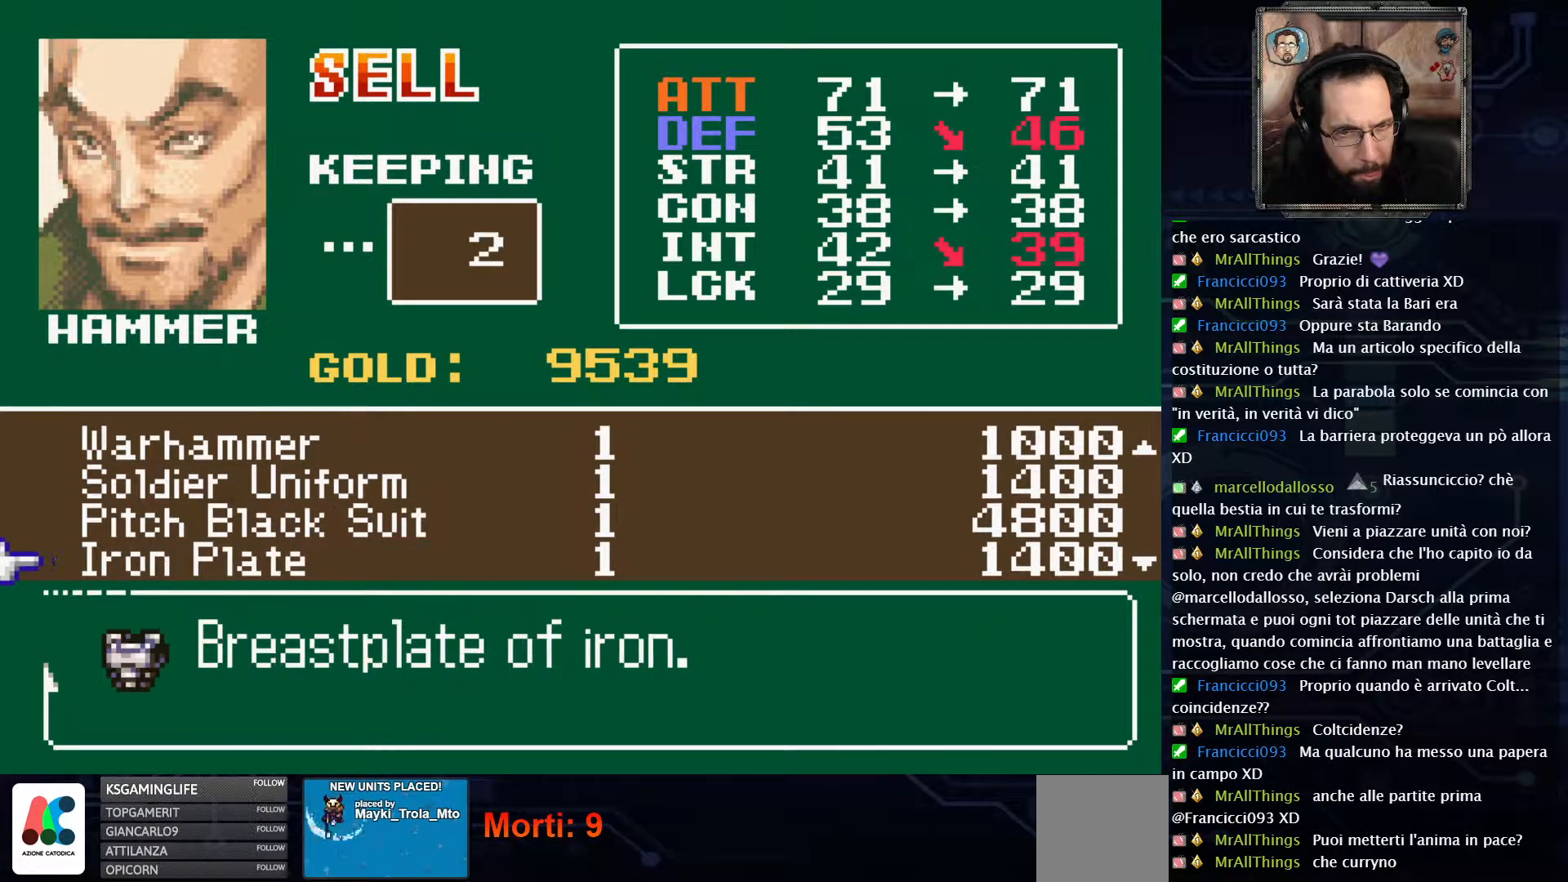
{"buttons": [], "left_stick": "center", "right_stick": "center", "events": []}
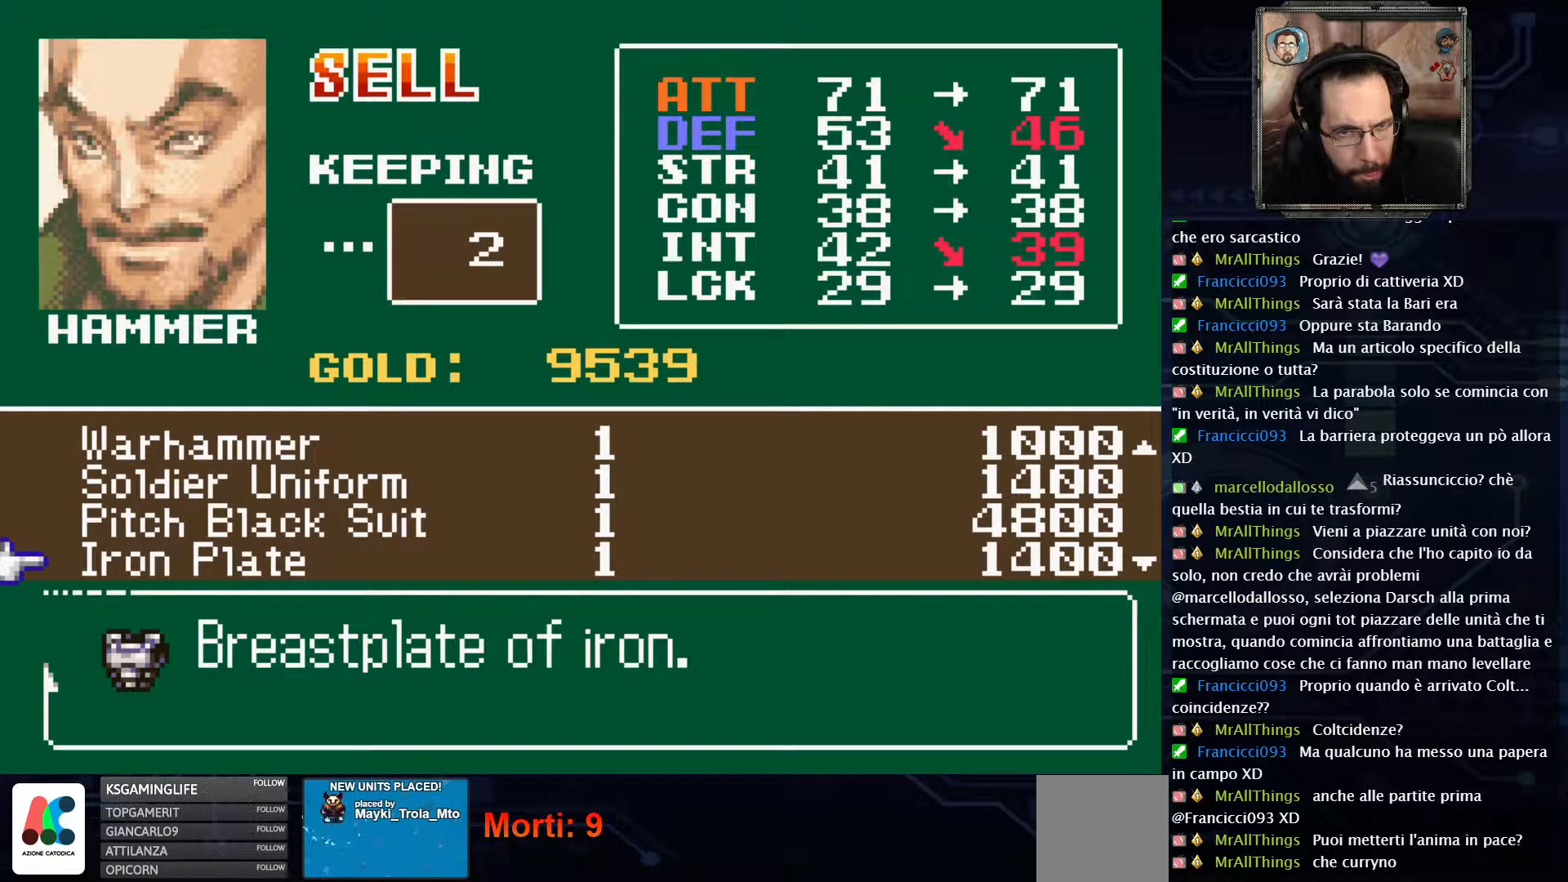
{"buttons": [], "left_stick": "center", "right_stick": "center", "events": []}
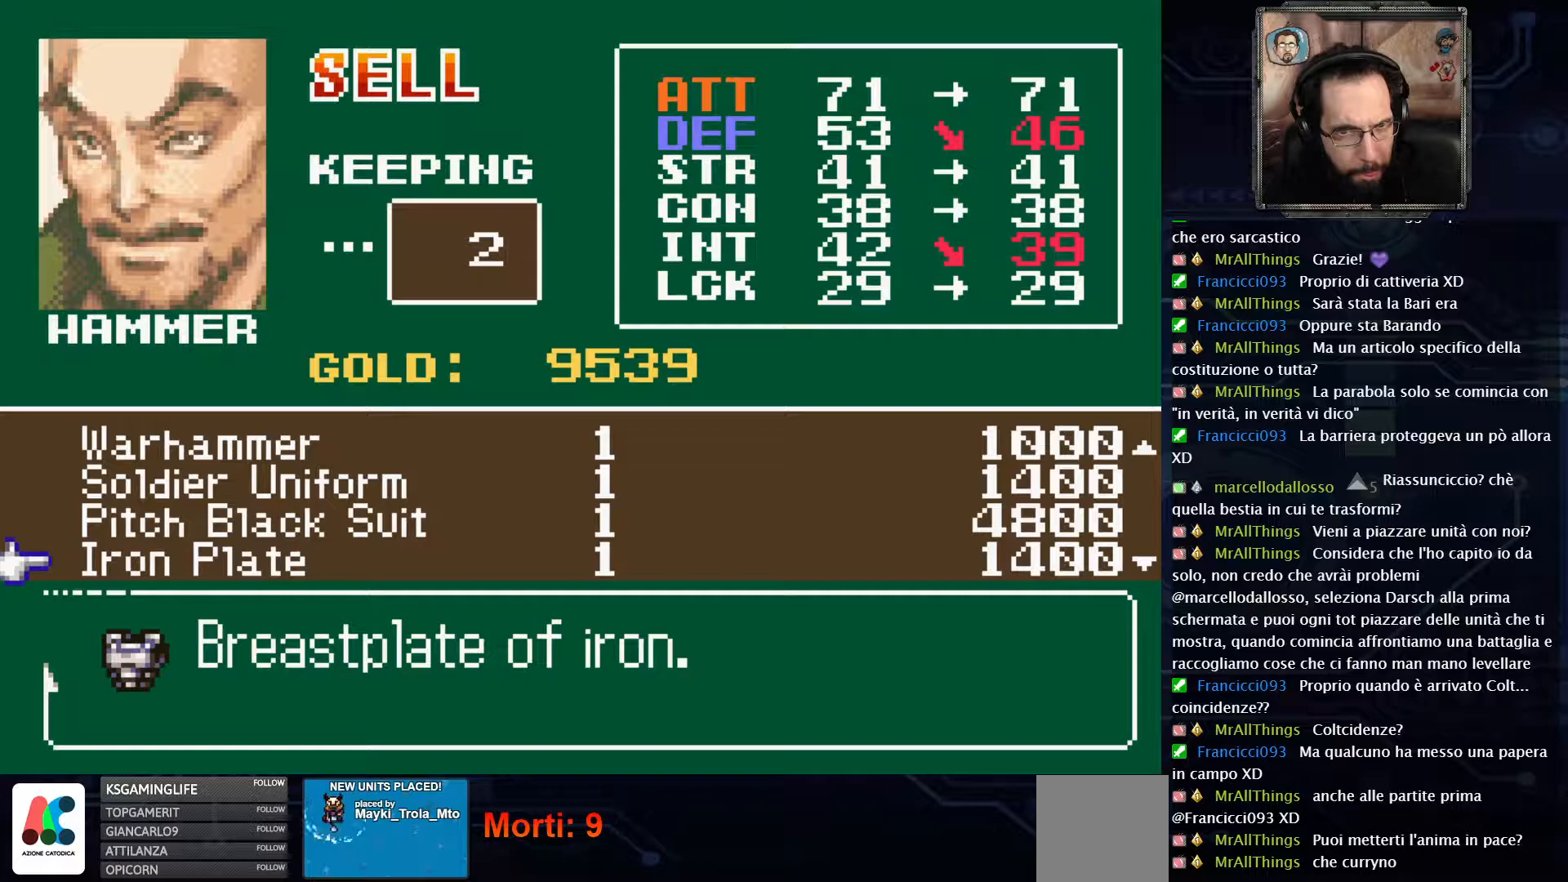
{"buttons": [], "left_stick": "center", "right_stick": "center"}
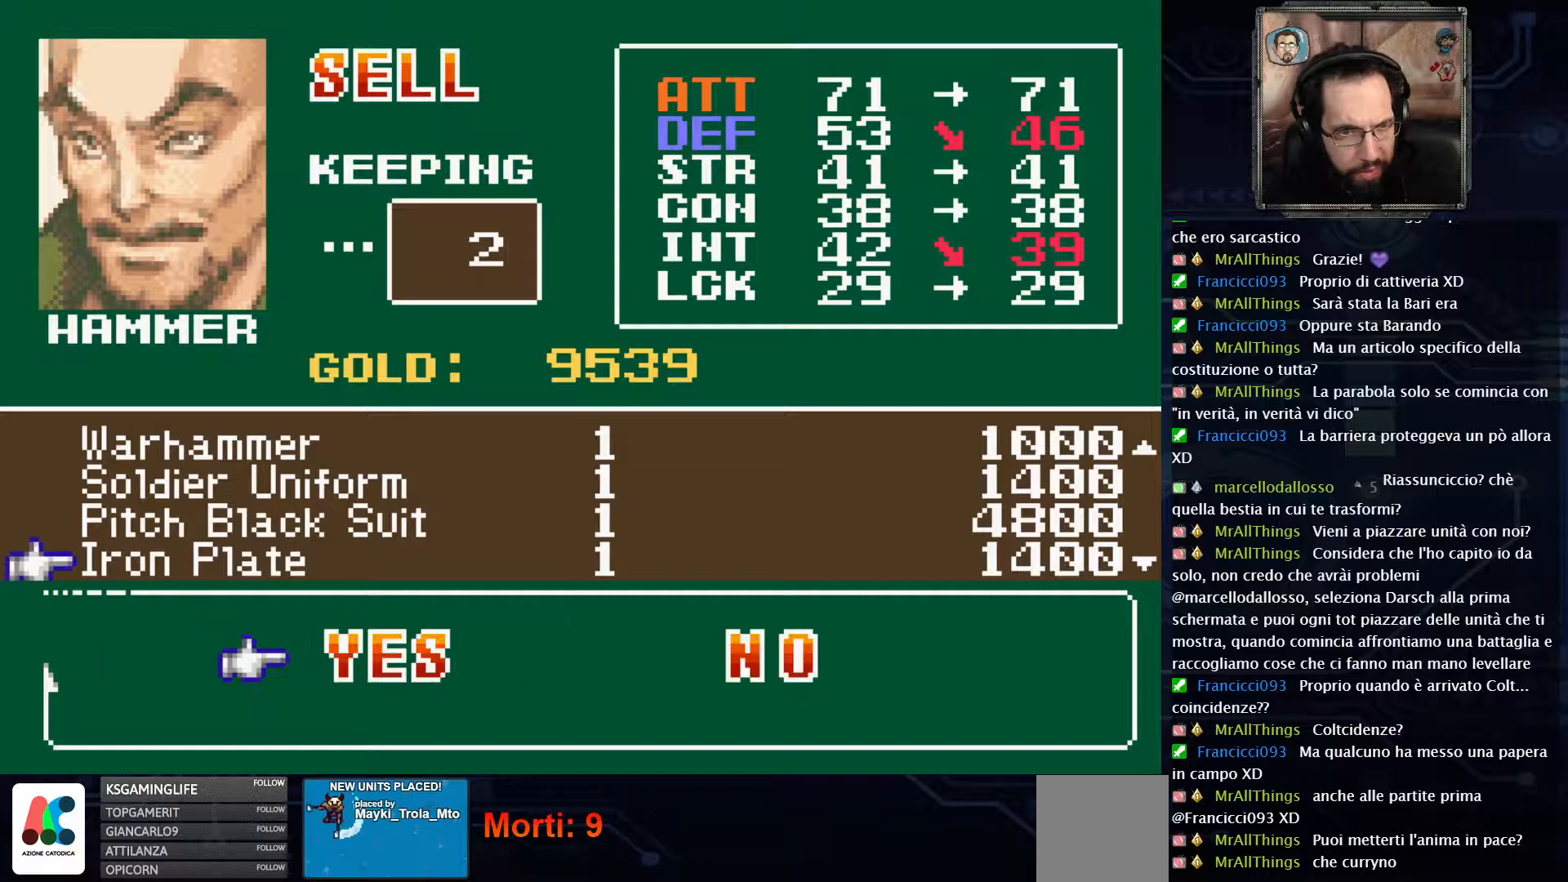
{"buttons": [], "left_stick": "center", "right_stick": "center", "events": []}
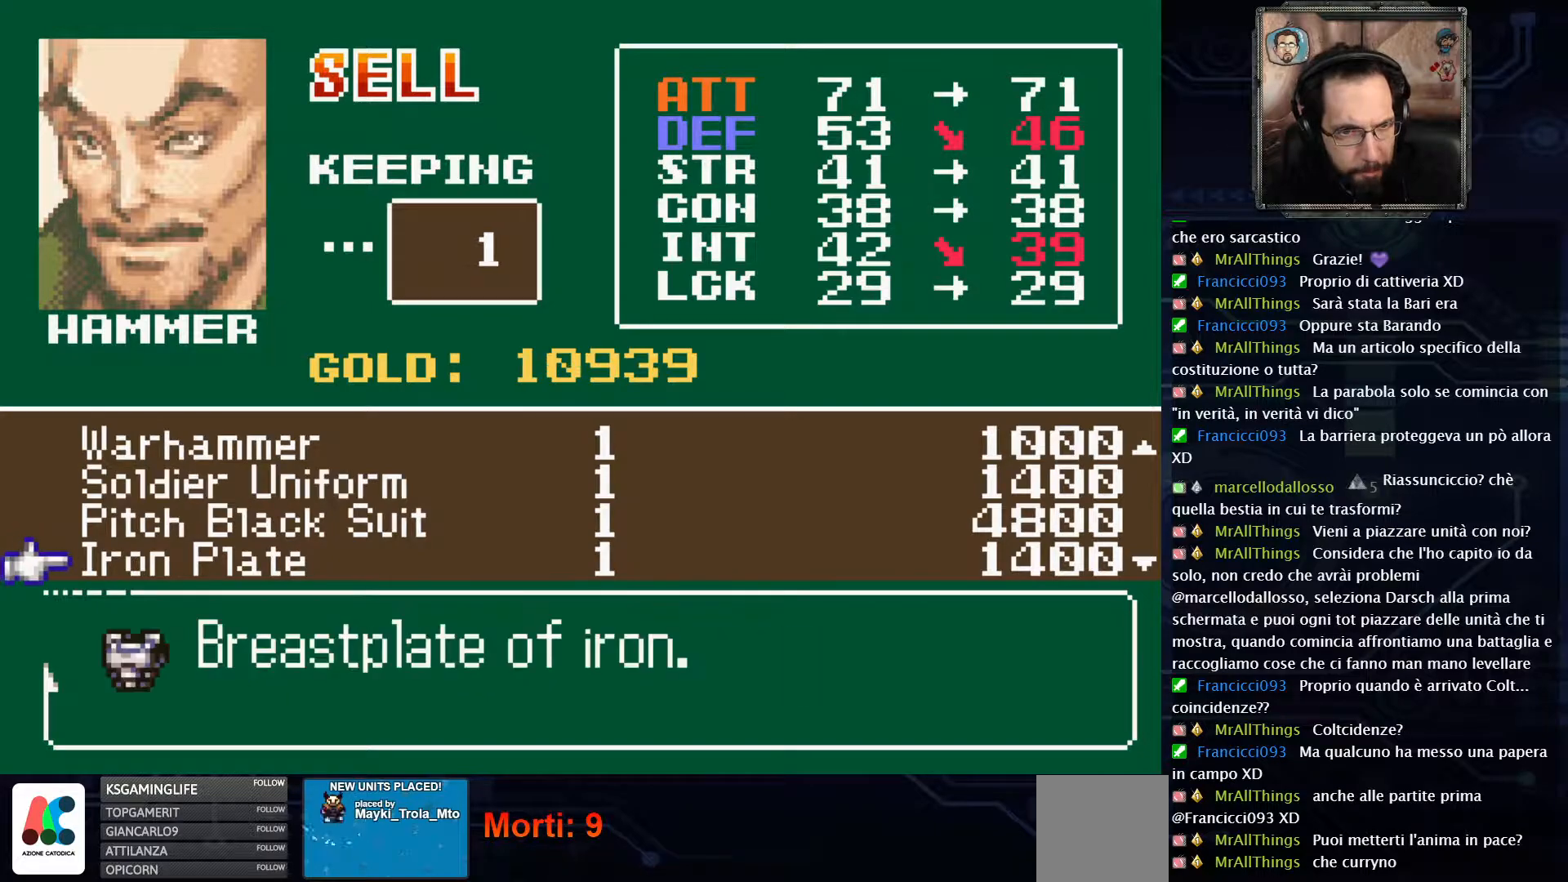
{"buttons": ["A"], "left_stick": "center", "right_stick": "center", "events": [[500, "A", "down"]]}
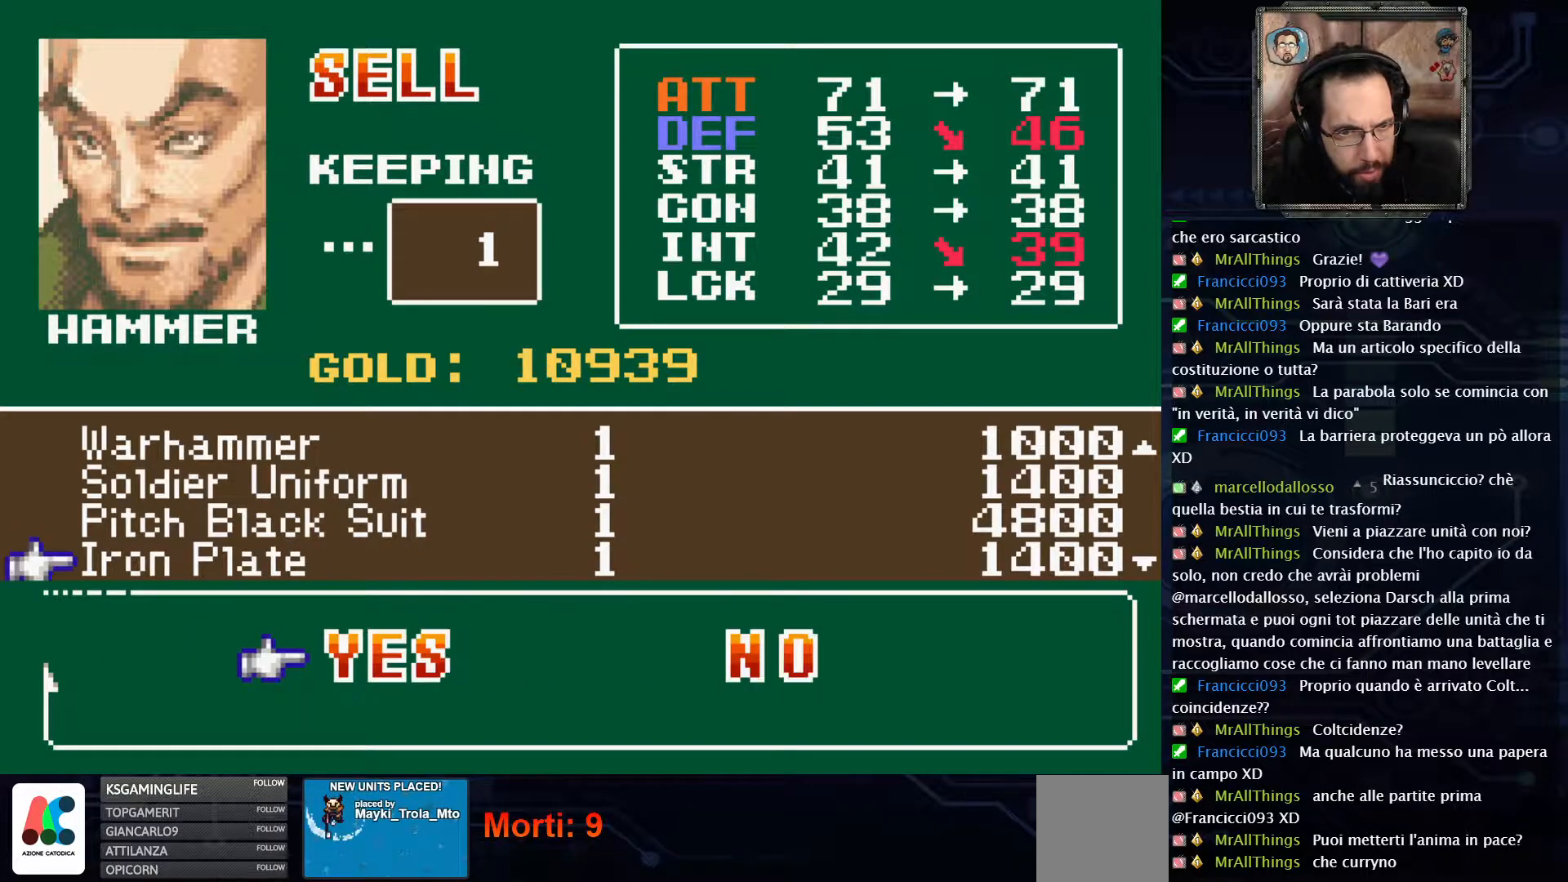
{"buttons": [], "left_stick": "center", "right_stick": "center", "events": [[117, "A", "up"]]}
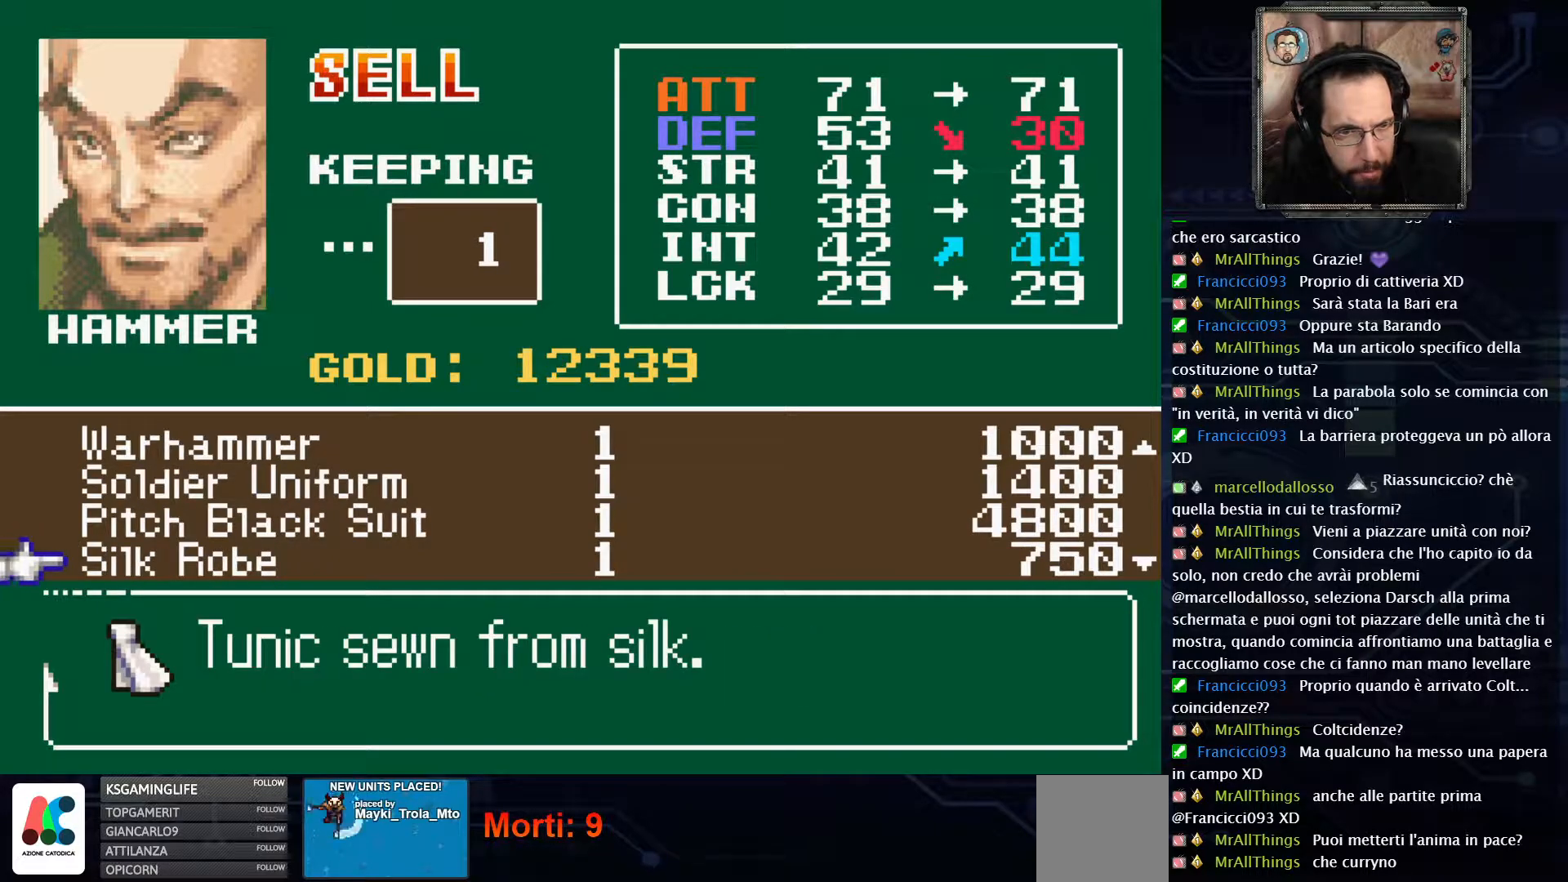
{"buttons": [], "left_stick": "center", "right_stick": "center", "events": []}
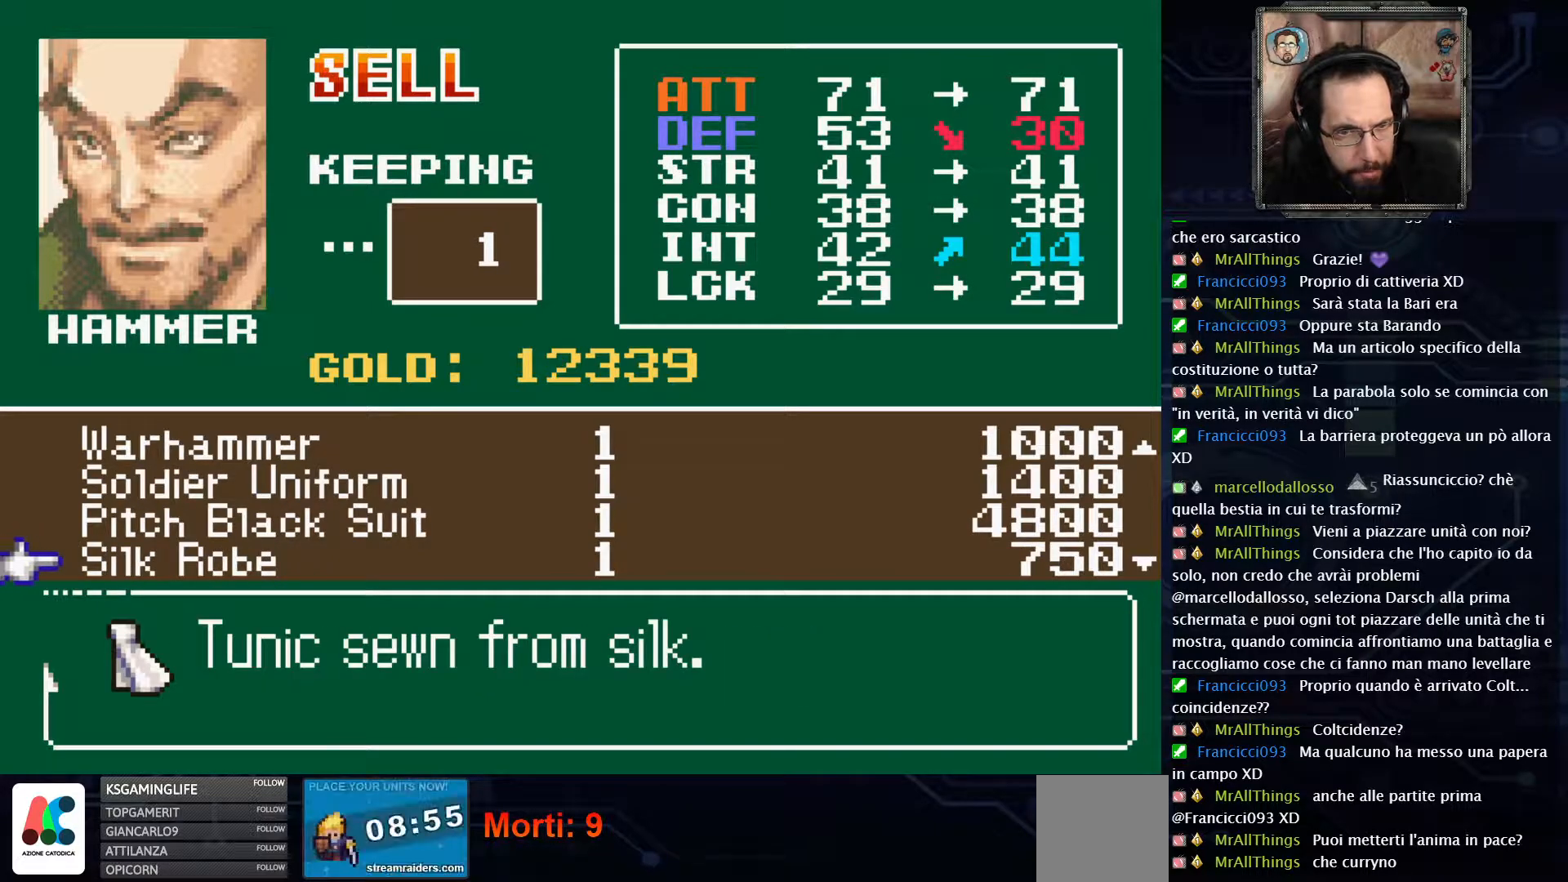
{"buttons": [], "left_stick": "center", "right_stick": "center", "events": [[17, "DPAD_DOWN", "down"], [100, "DPAD_DOWN", "up"]]}
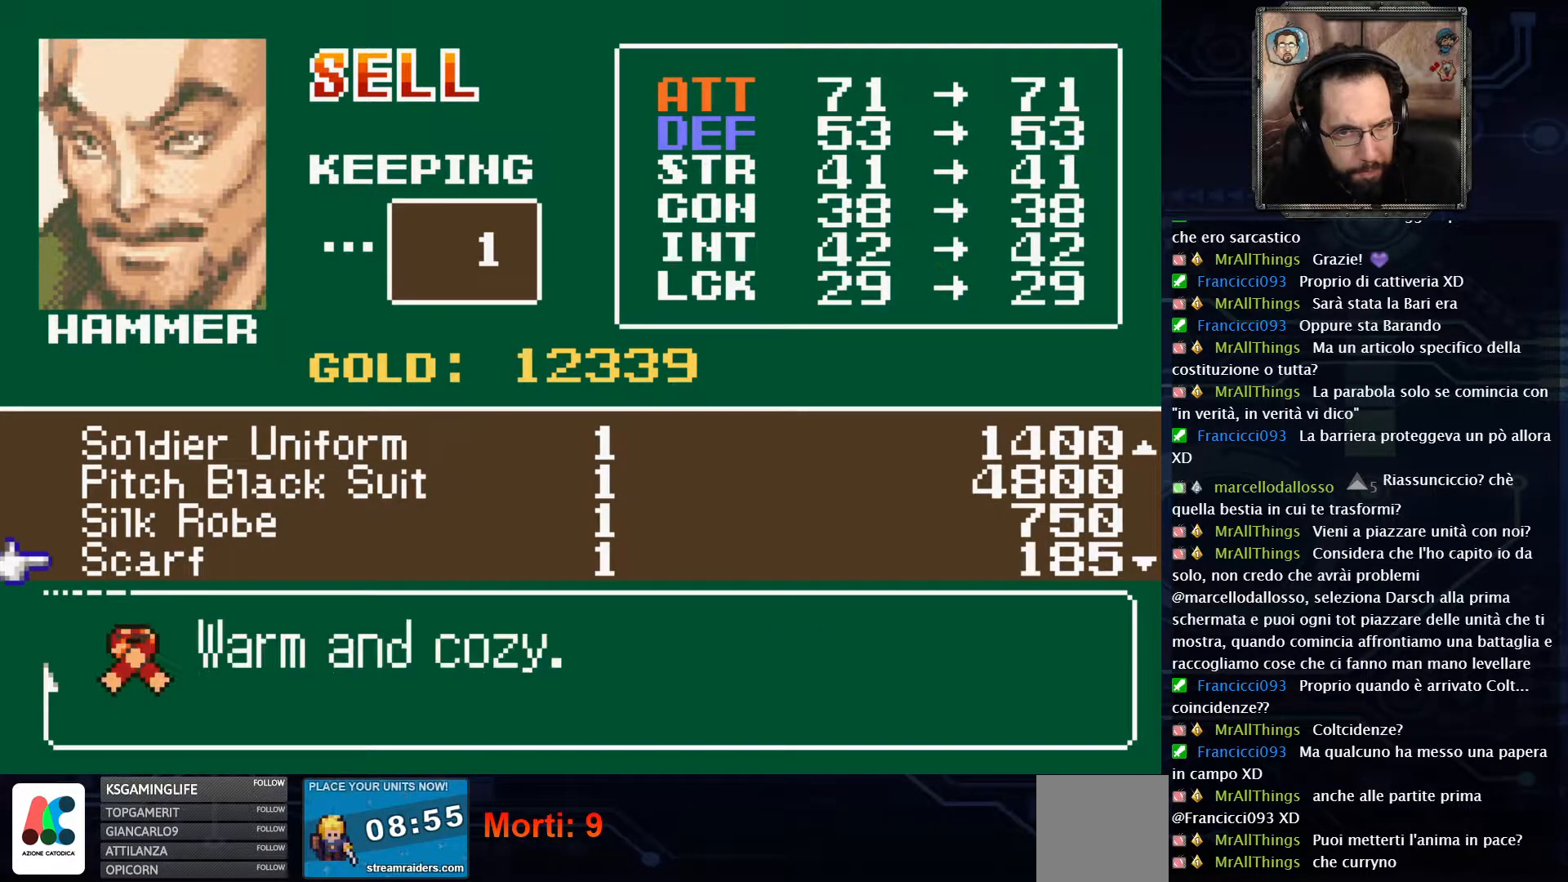
{"buttons": [], "left_stick": "center", "right_stick": "center", "events": [[100, "DPAD_DOWN", "down"], [150, "DPAD_DOWN", "up"]]}
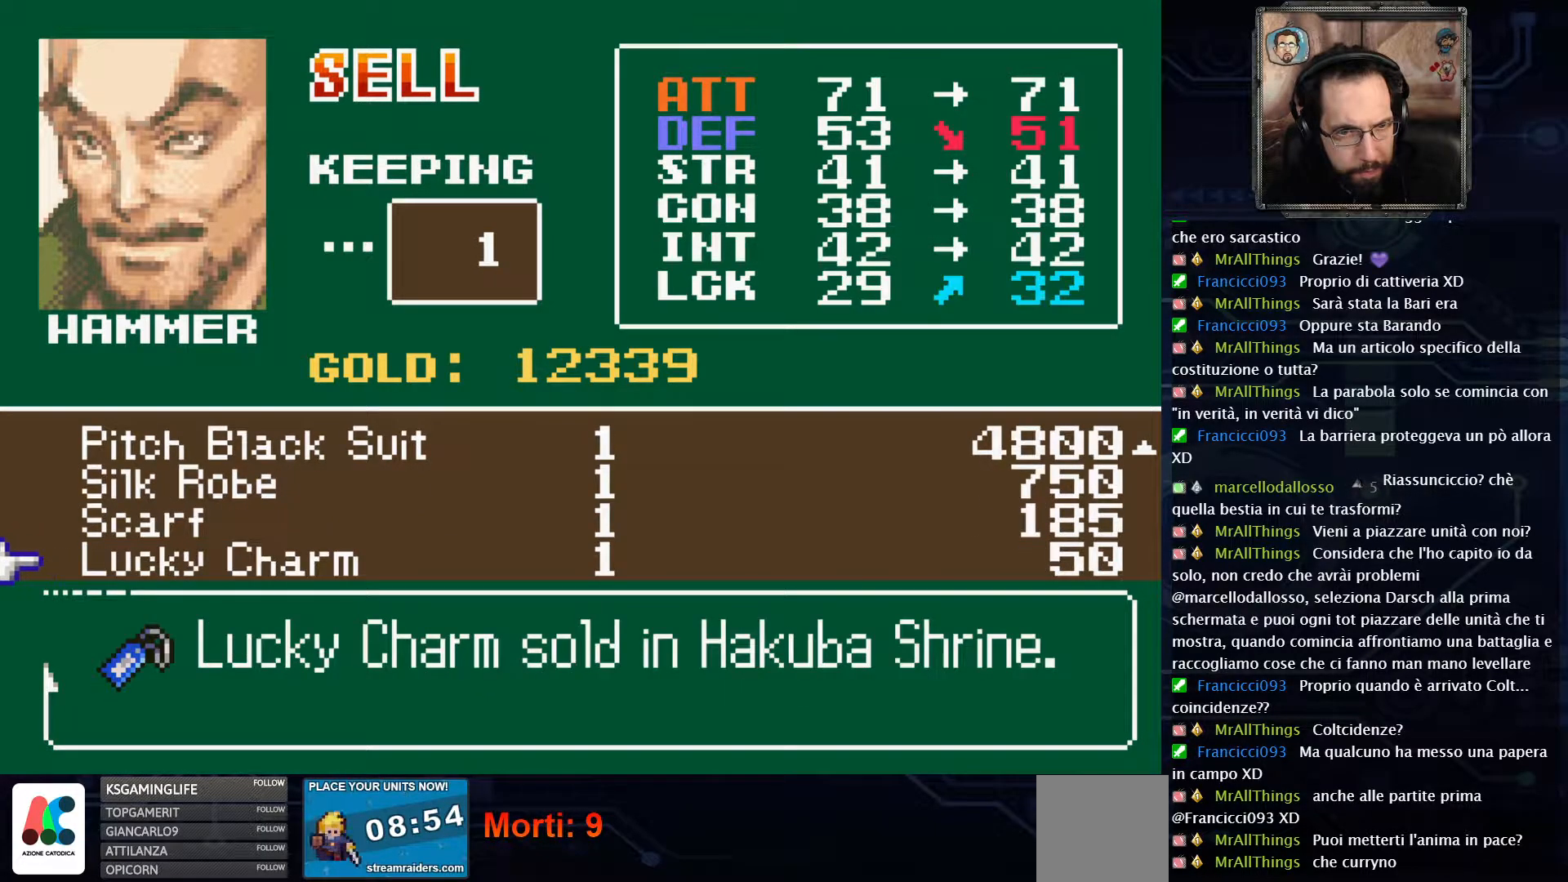
{"buttons": [], "left_stick": "center", "right_stick": "center", "events": [[267, "DPAD_DOWN", "down"], [317, "DPAD_DOWN", "up"]]}
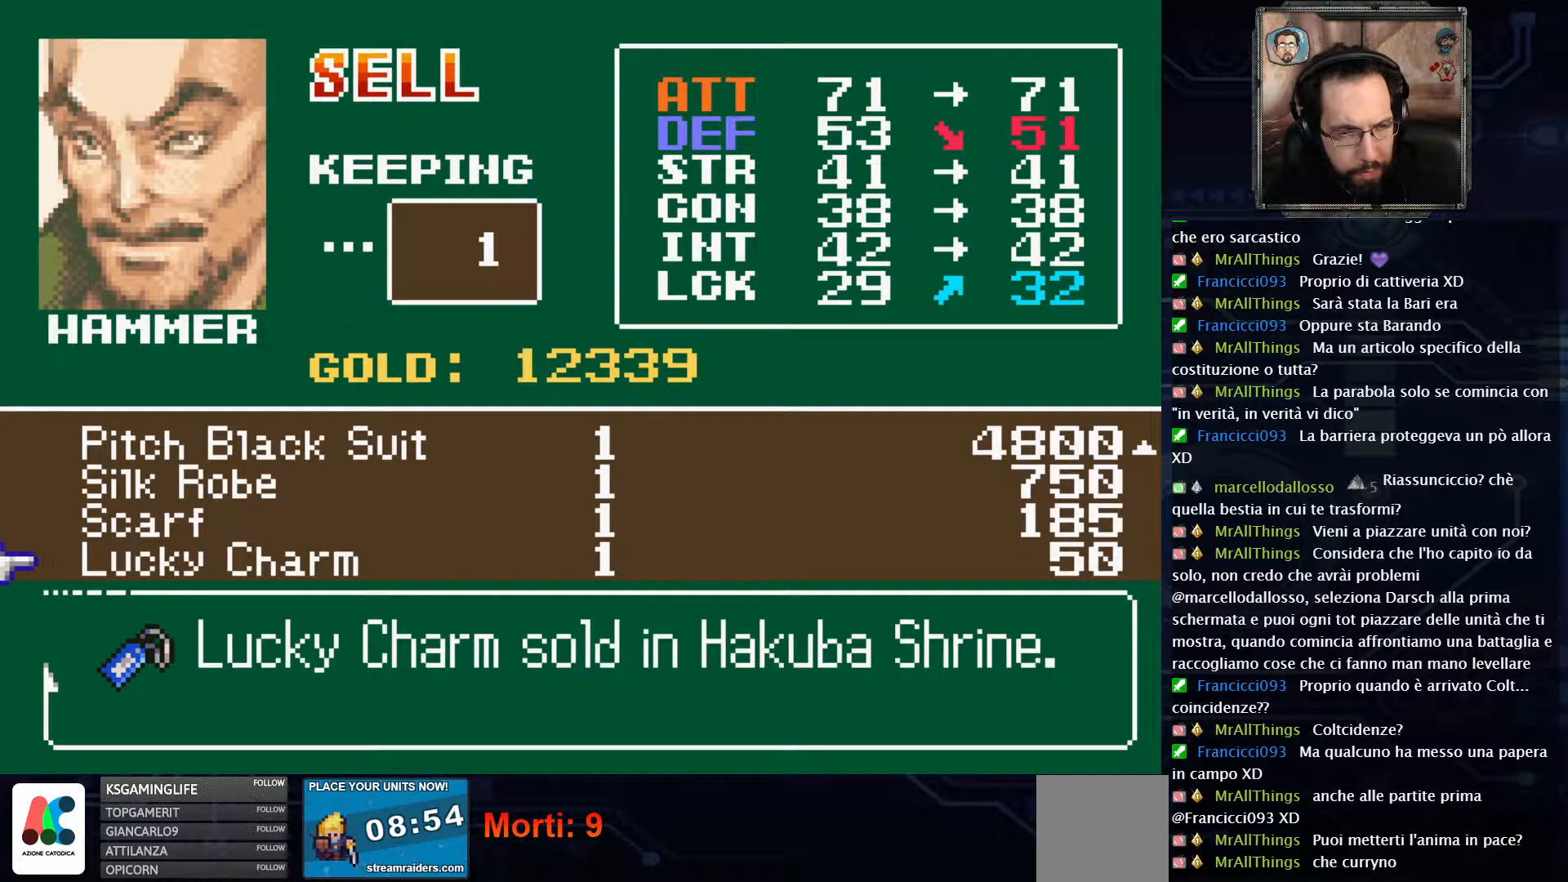
{"buttons": [], "left_stick": "center", "right_stick": "center", "events": []}
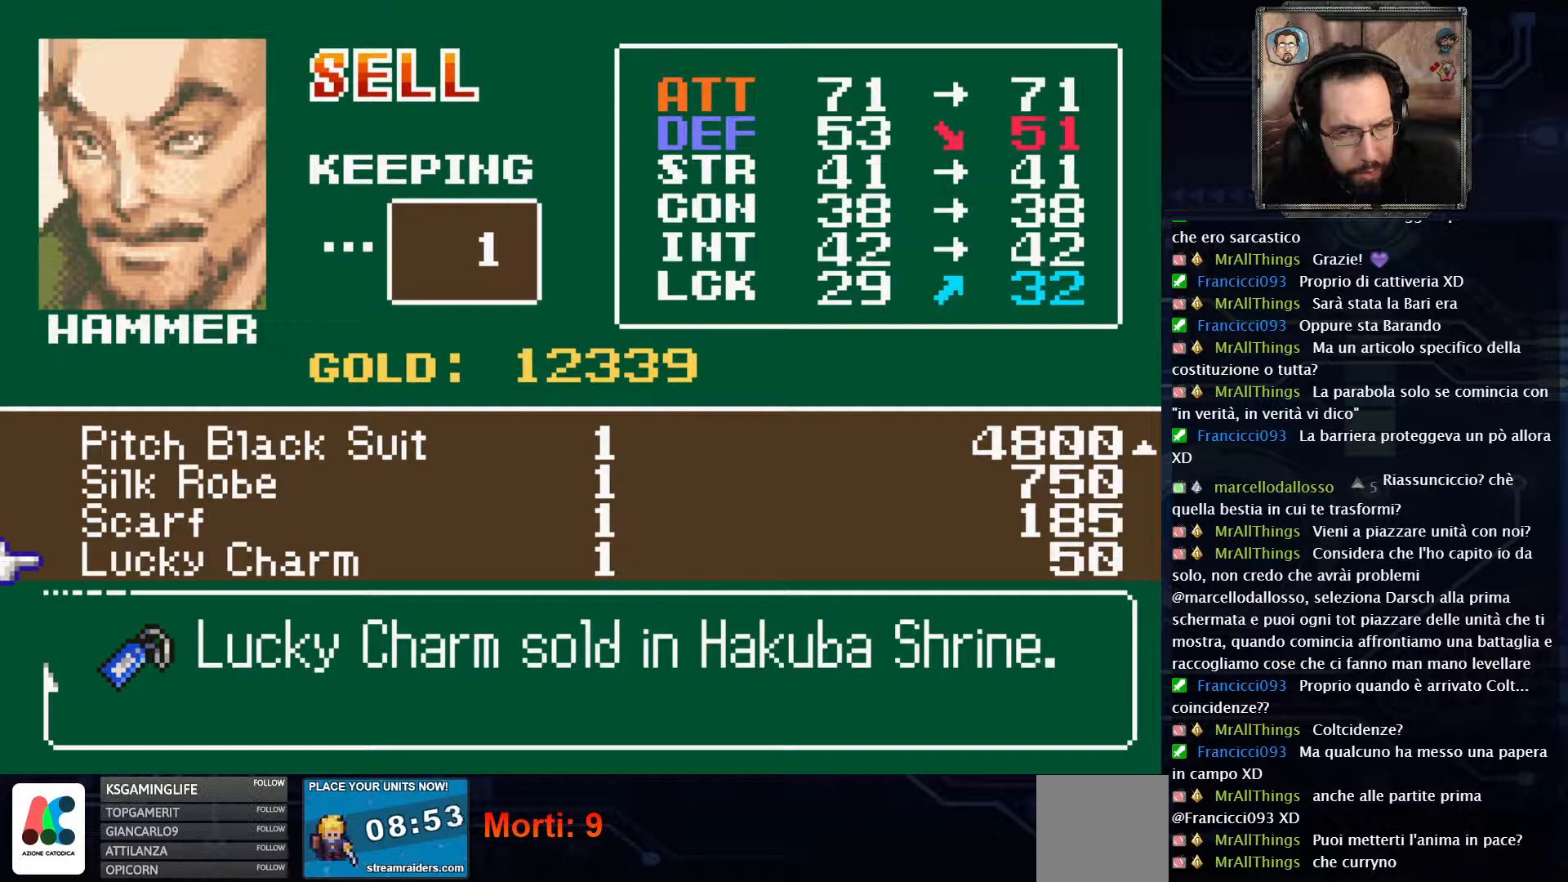
{"buttons": [], "left_stick": "center", "right_stick": "center", "events": [[233, "X", "down"], [283, "X", "up"]]}
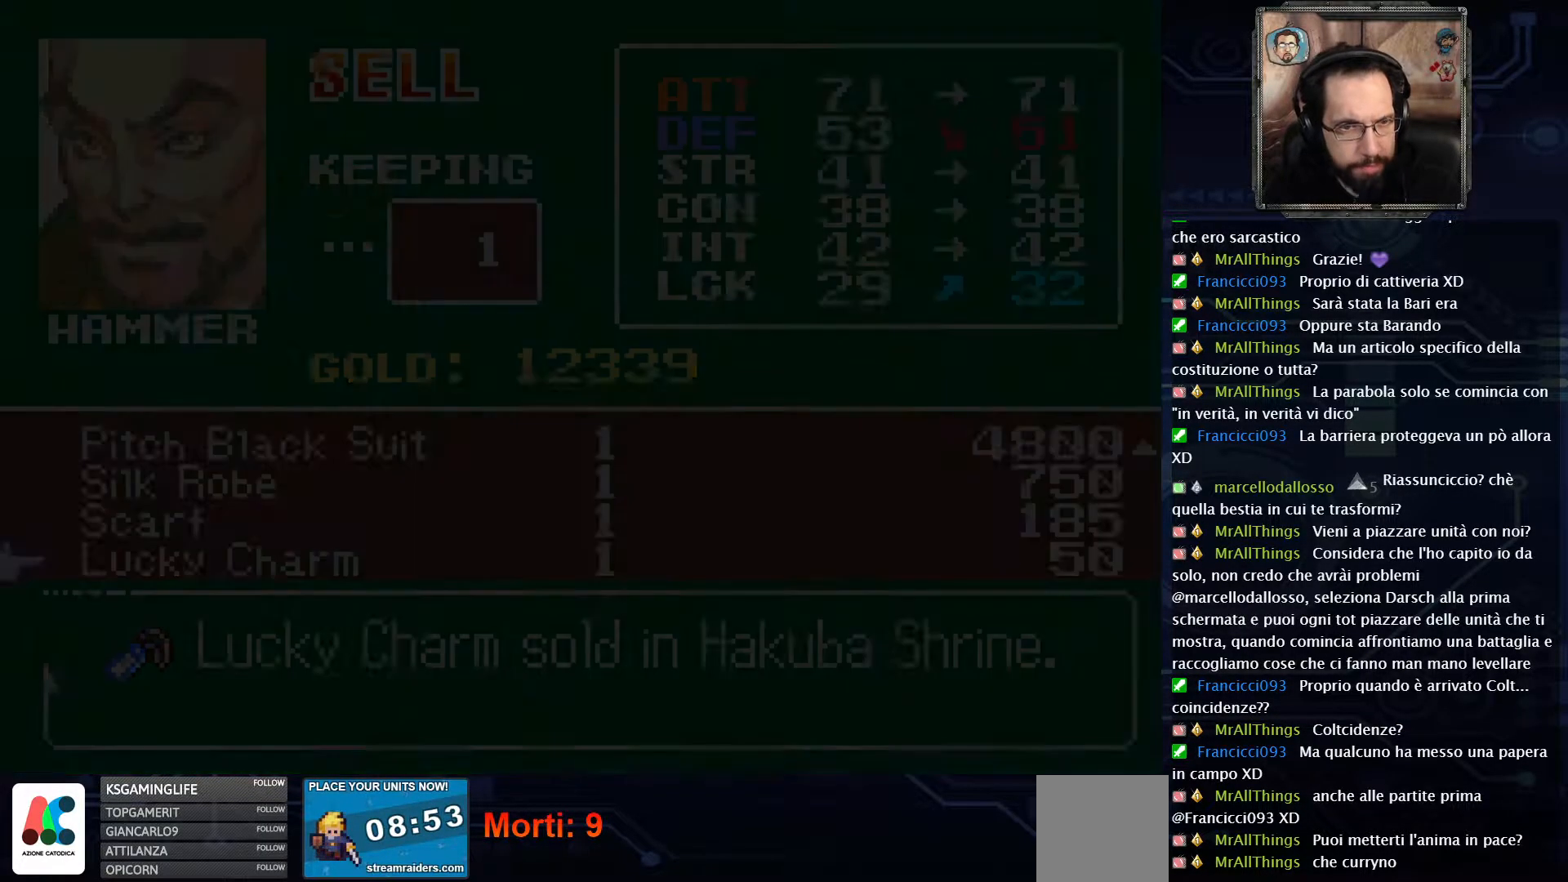
{"buttons": [], "left_stick": "center", "right_stick": "center", "events": []}
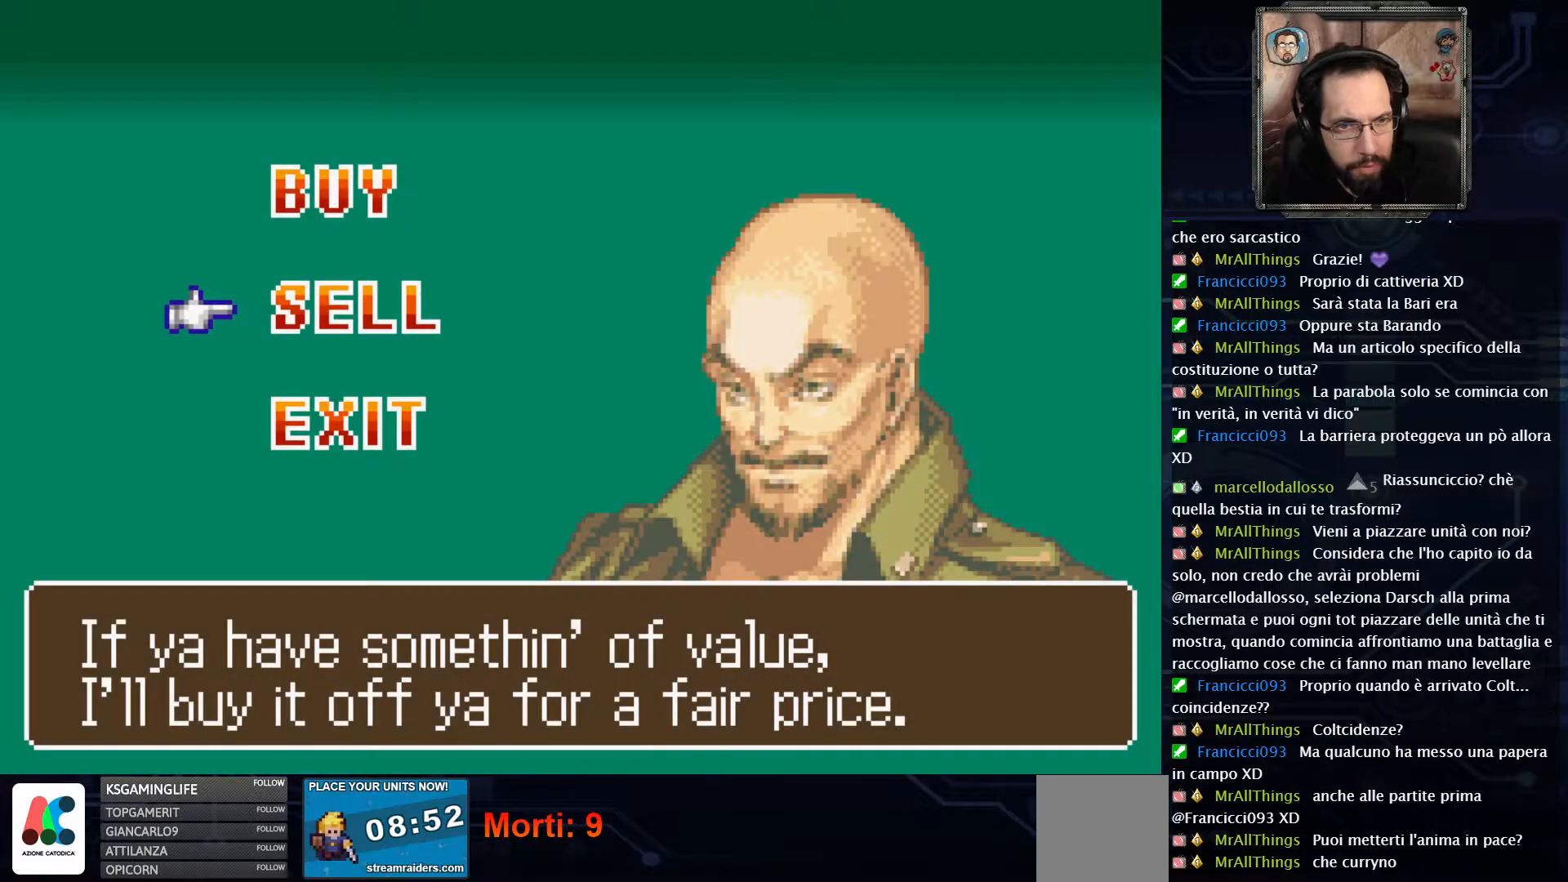
{"buttons": [], "left_stick": "center", "right_stick": "center", "events": [[33, "DPAD_UP", "down"], [100, "DPAD_UP", "up"], [200, "A", "down"], [300, "A", "up"]]}
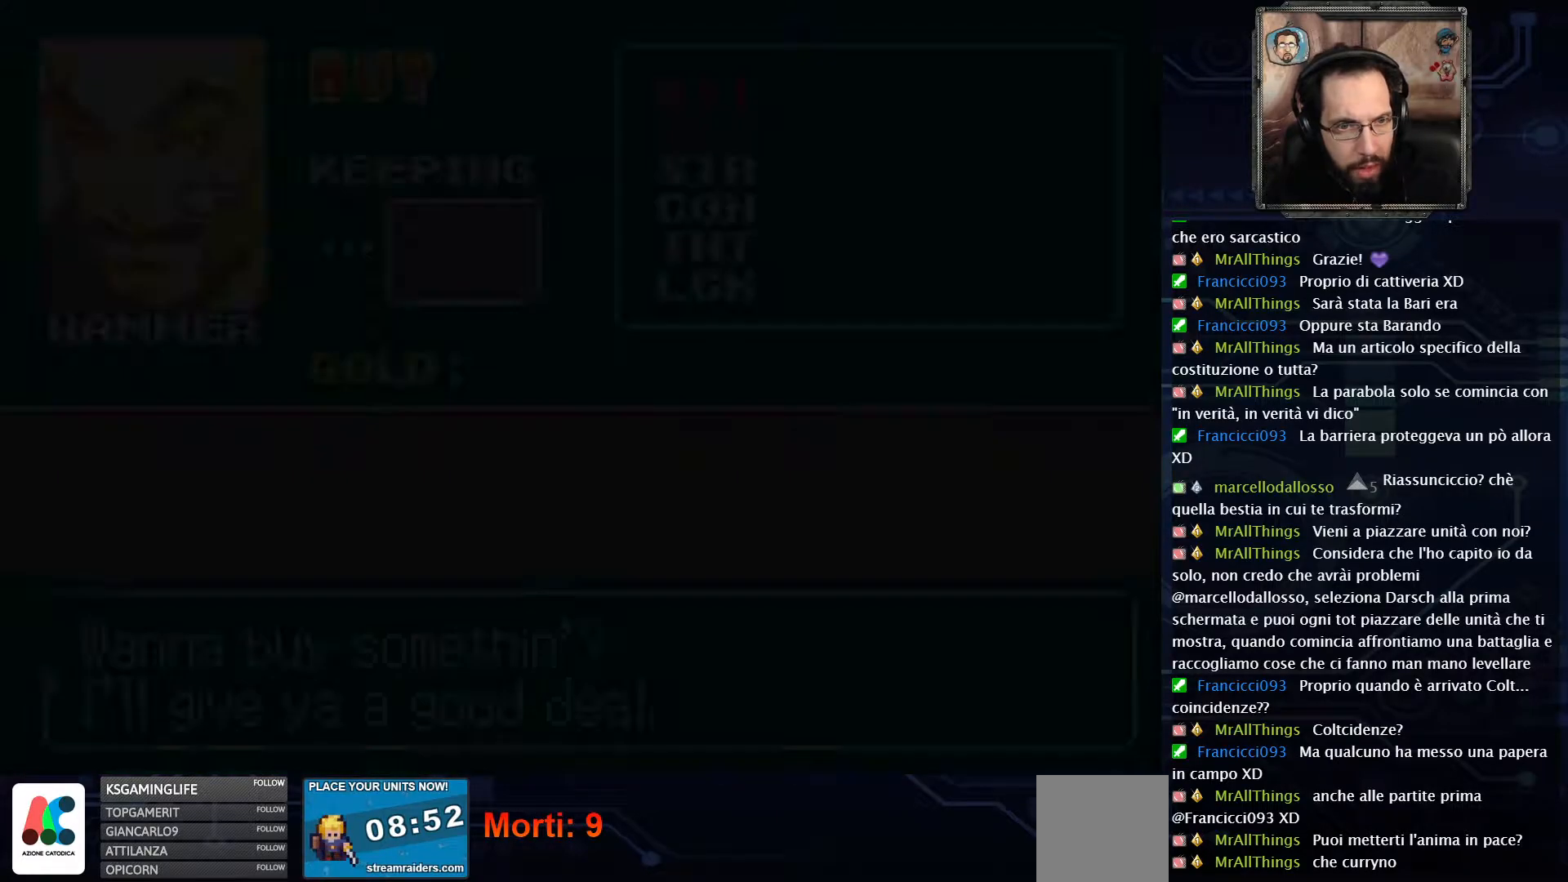
{"buttons": [], "left_stick": "center", "right_stick": "center", "events": []}
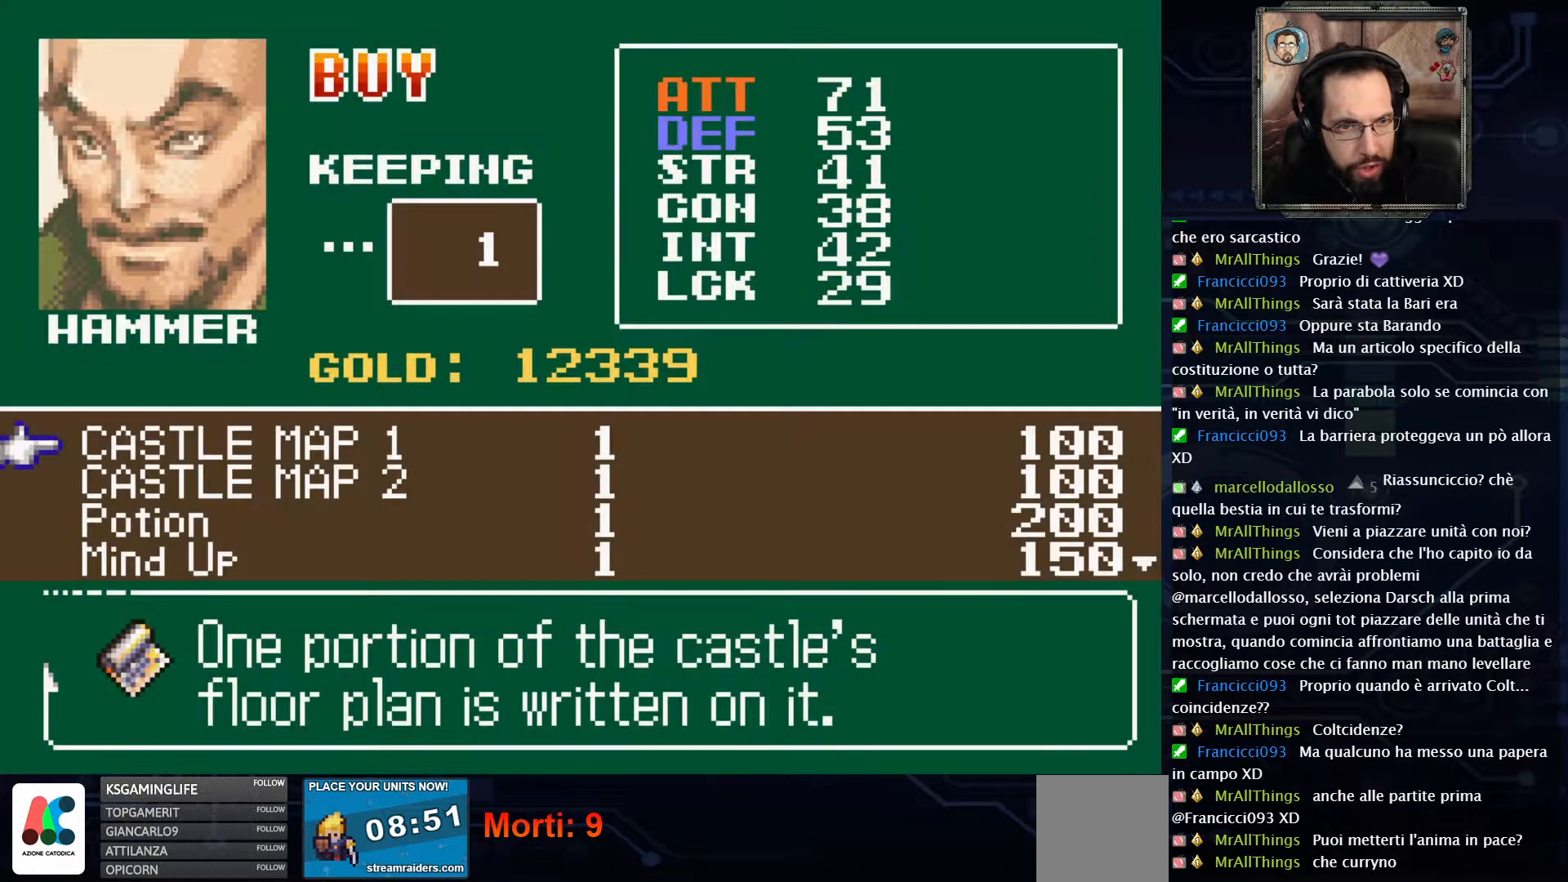
{"buttons": ["DPAD_DOWN"], "left_stick": "center", "right_stick": "center", "events": [[483, "DPAD_DOWN", "down"]]}
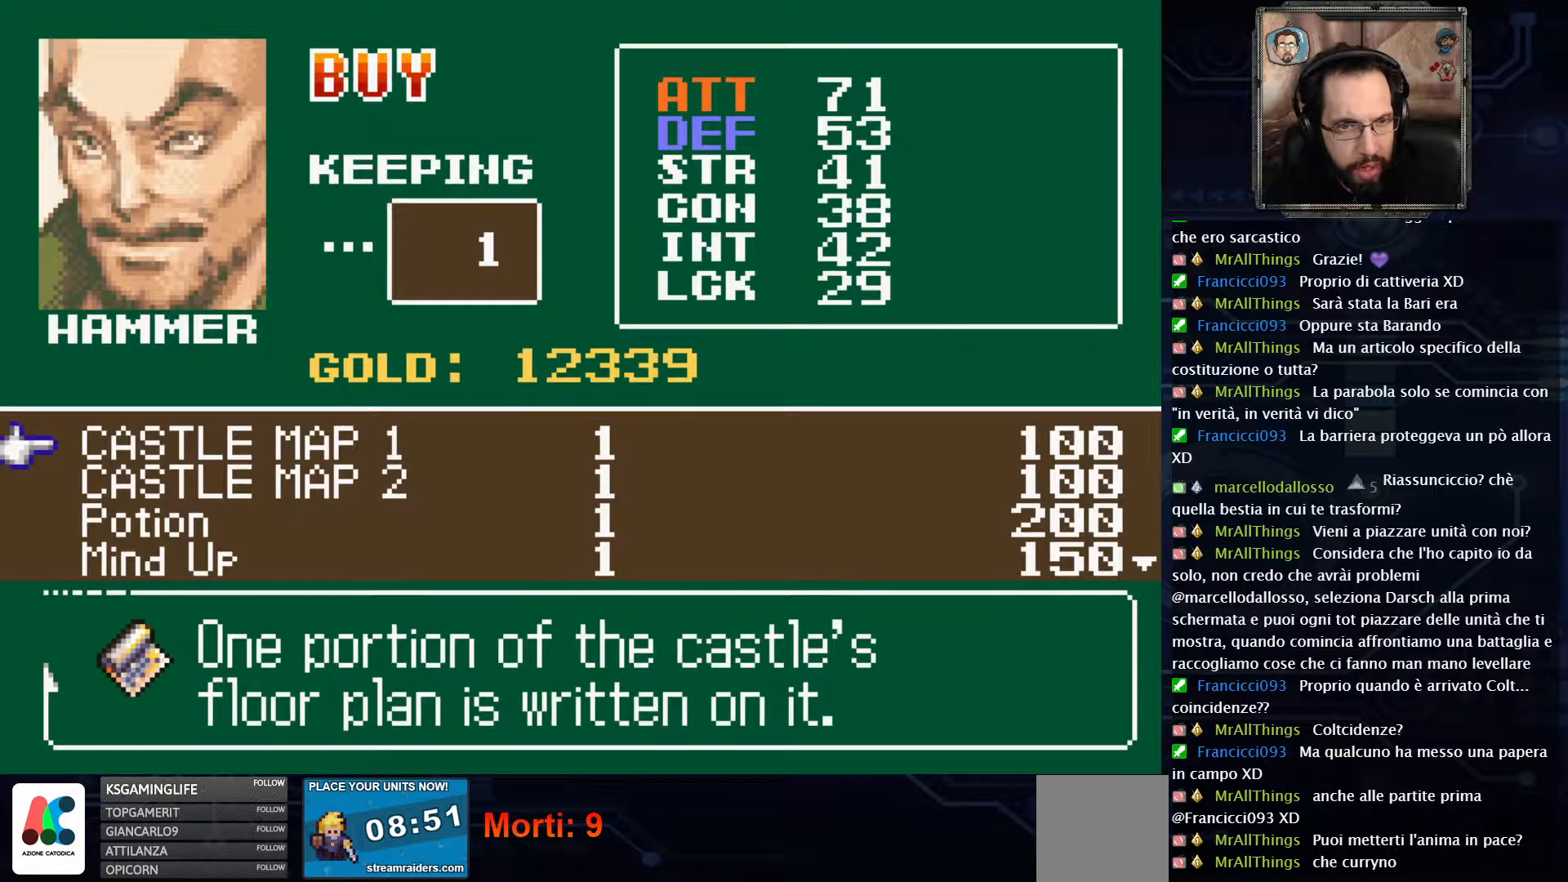
{"buttons": [], "left_stick": "center", "right_stick": "center", "events": [[50, "DPAD_DOWN", "up"], [150, "DPAD_DOWN", "down"], [250, "DPAD_DOWN", "up"]]}
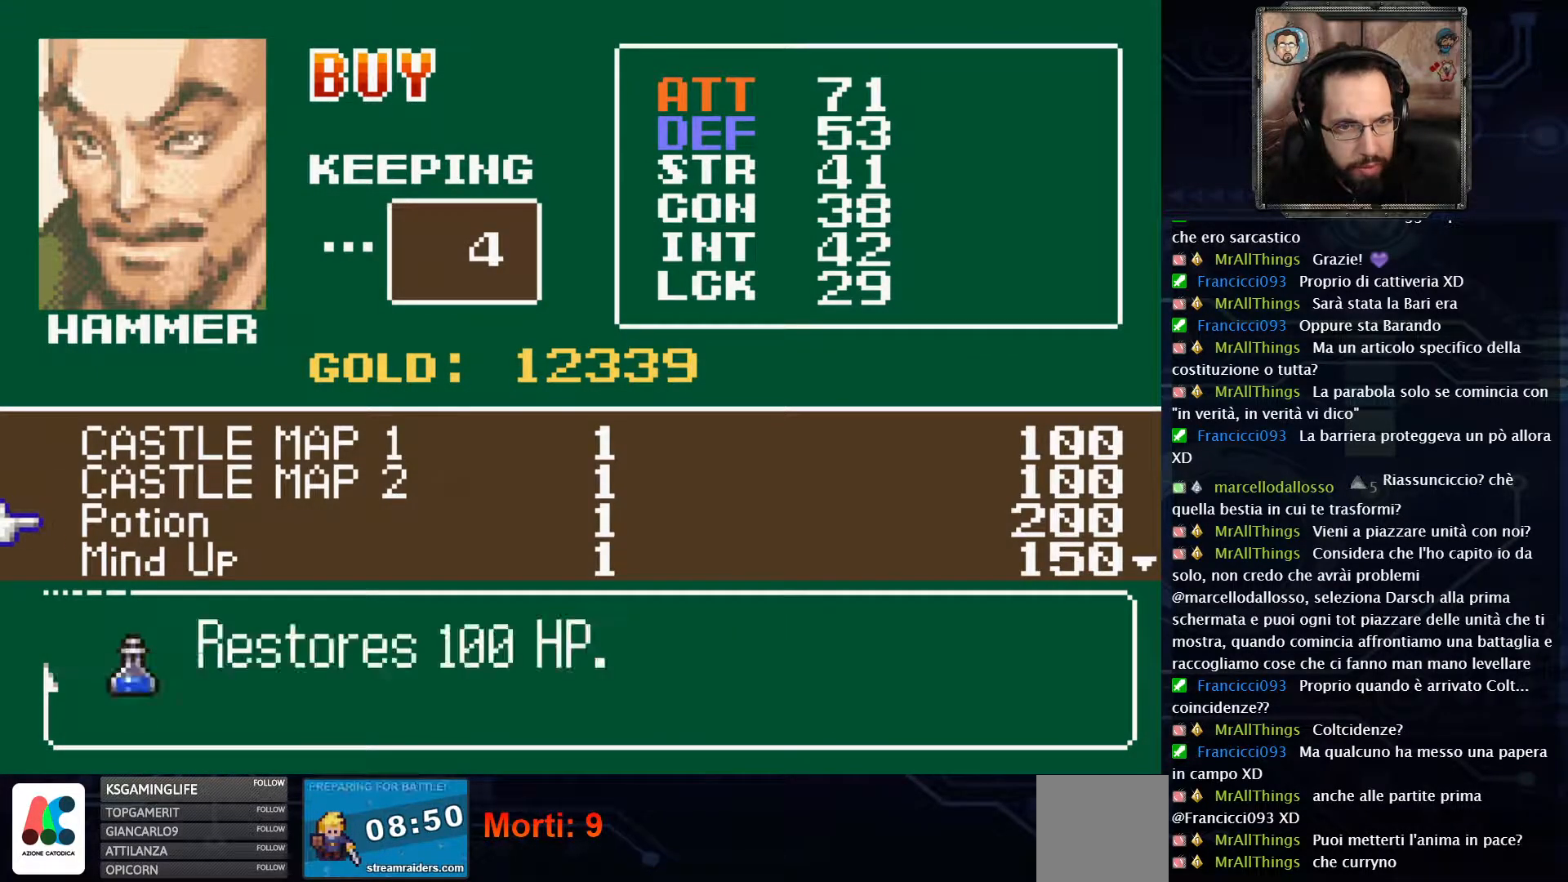
{"buttons": [], "left_stick": "center", "right_stick": "center", "events": []}
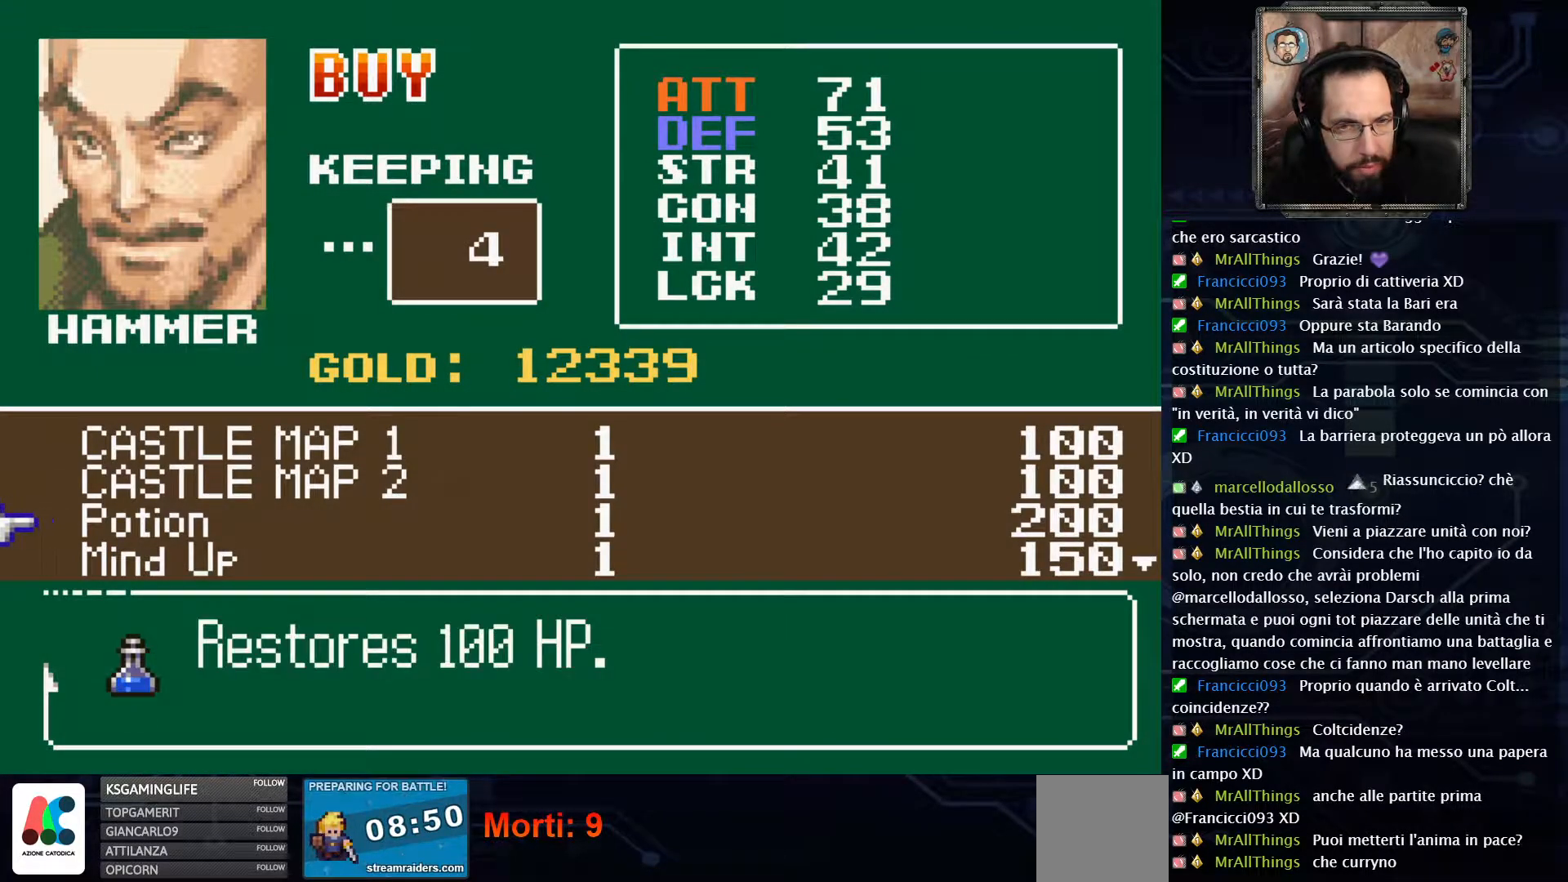
{"buttons": [], "left_stick": "center", "right_stick": "center", "events": [[100, "A", "down"], [150, "A", "up"], [233, "A", "down"], [333, "A", "up"], [400, "A", "down"], [483, "A", "up"]]}